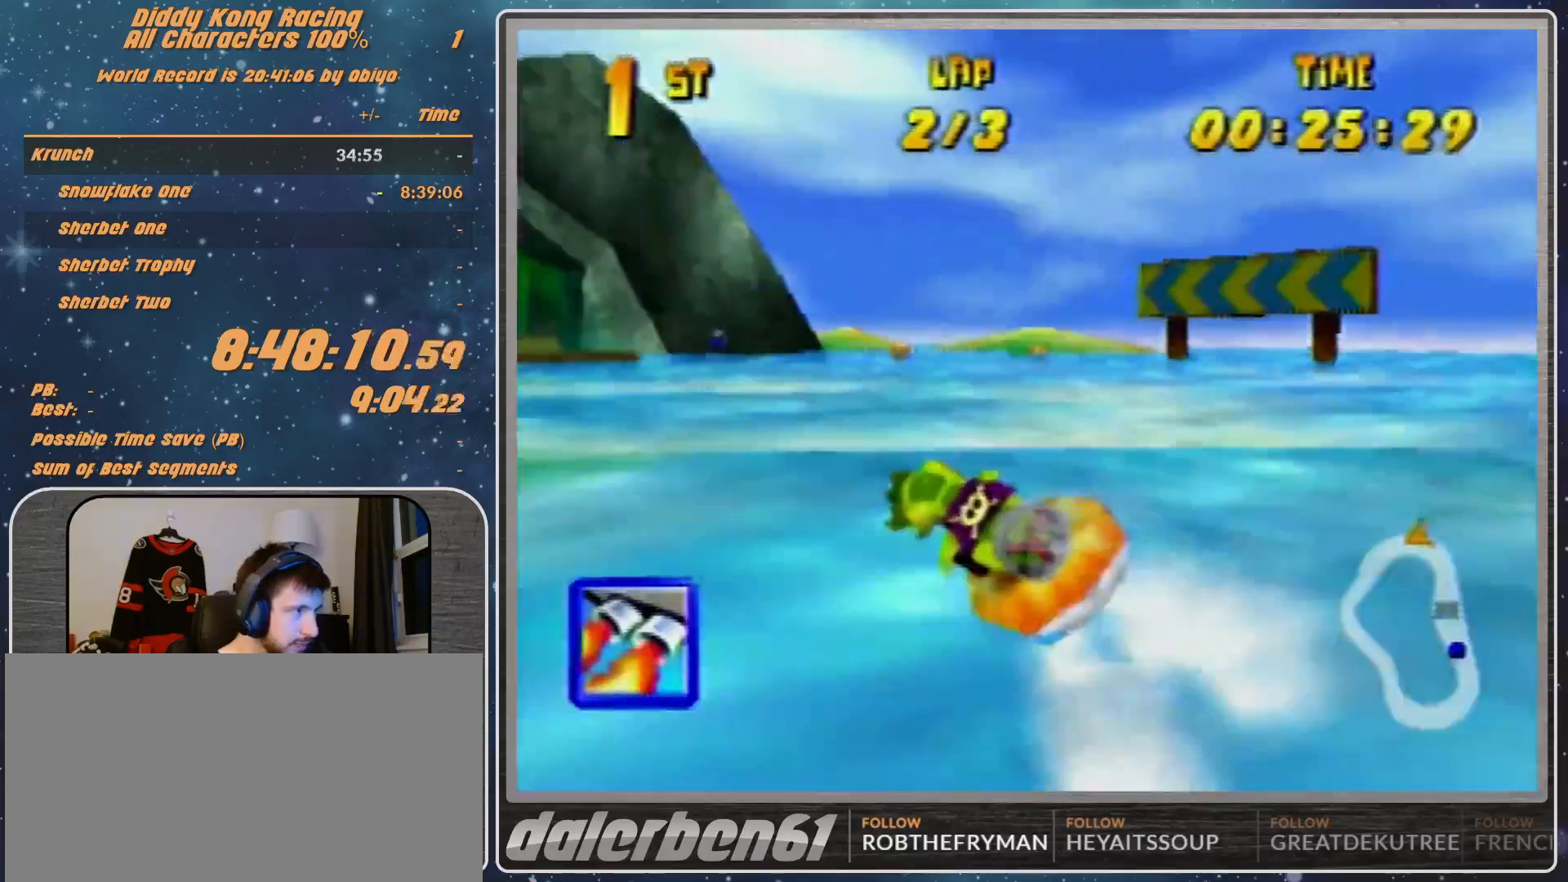
Gameplay with a controller (Nintendo layout); each line is a JSON object with the inputs held at the frame after it. "events" lists button and stick changes between this image and that frame as [ms after this image, input, new state], when the widget could be followed in between. Not read: L1 L3 R3.
{"buttons": ["A", "R1"], "left_stick": "up-left", "events": [[100, "left_stick", "up-right"], [400, "left_stick", "up-left"], [433, "A", "up"], [500, "A", "down"]]}
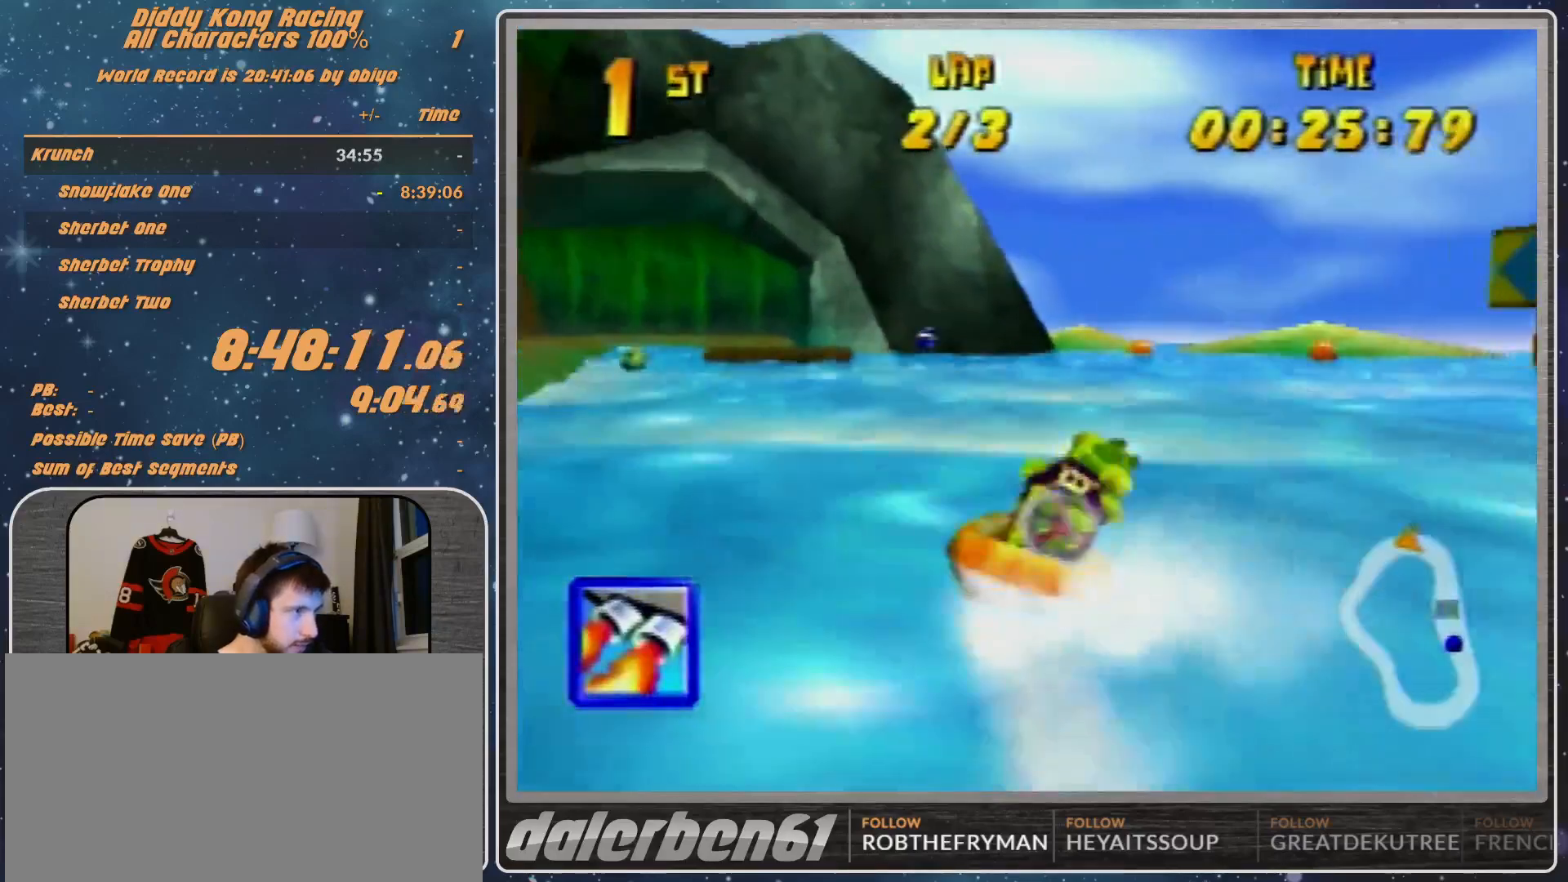
{"buttons": ["A", "R1"], "left_stick": "up-right", "events": [[400, "A", "up"], [433, "A", "down"], [500, "left_stick", "up-right"]]}
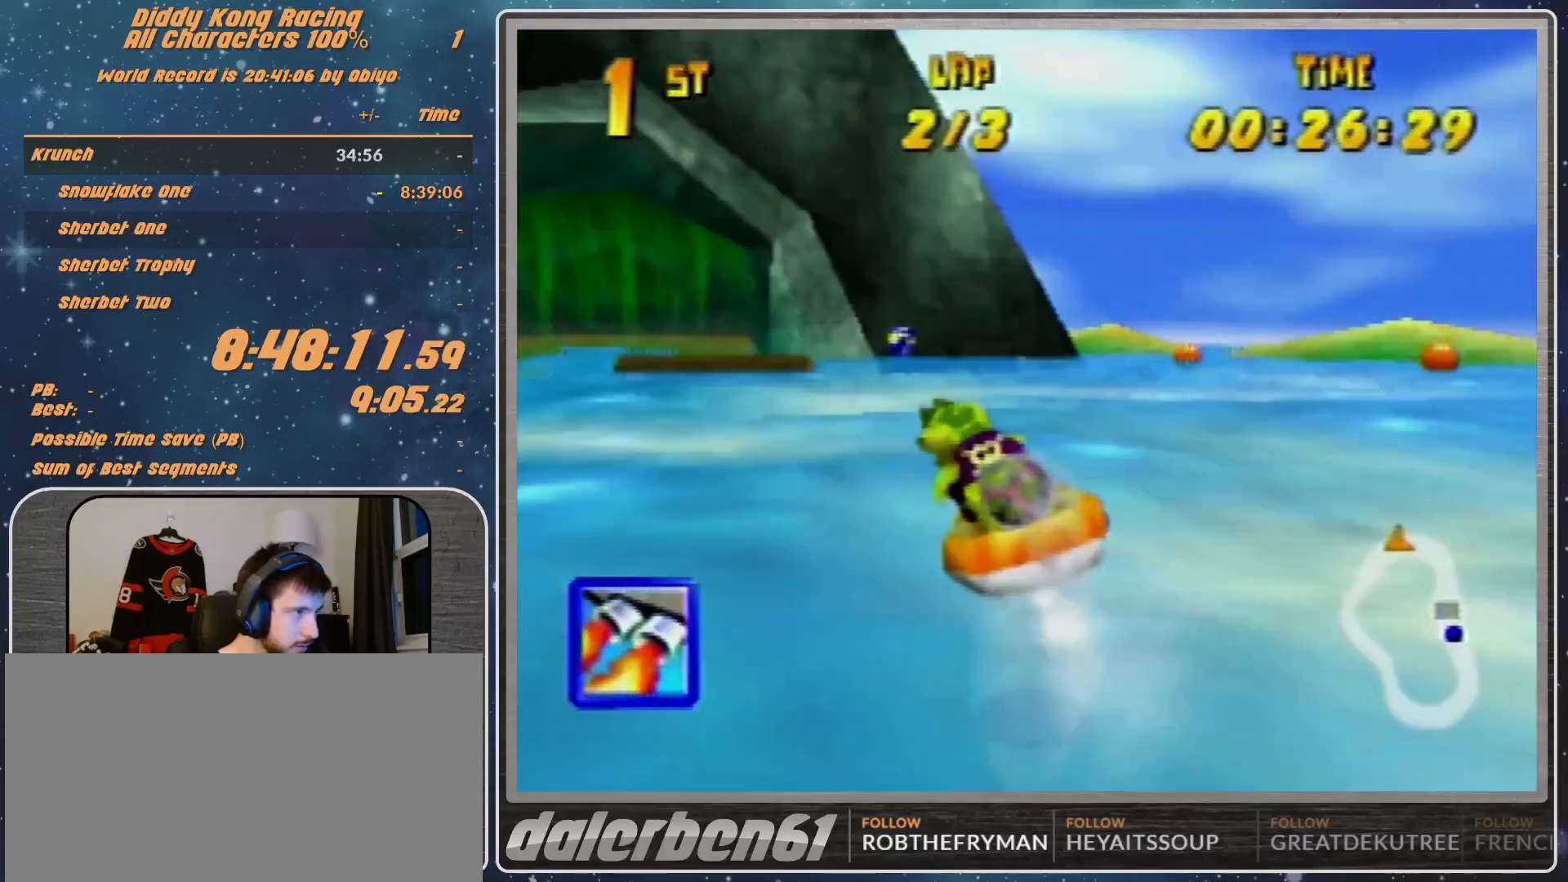
{"buttons": ["R1"], "left_stick": "up-left", "events": [[300, "left_stick", "up-left"], [433, "A", "up"]]}
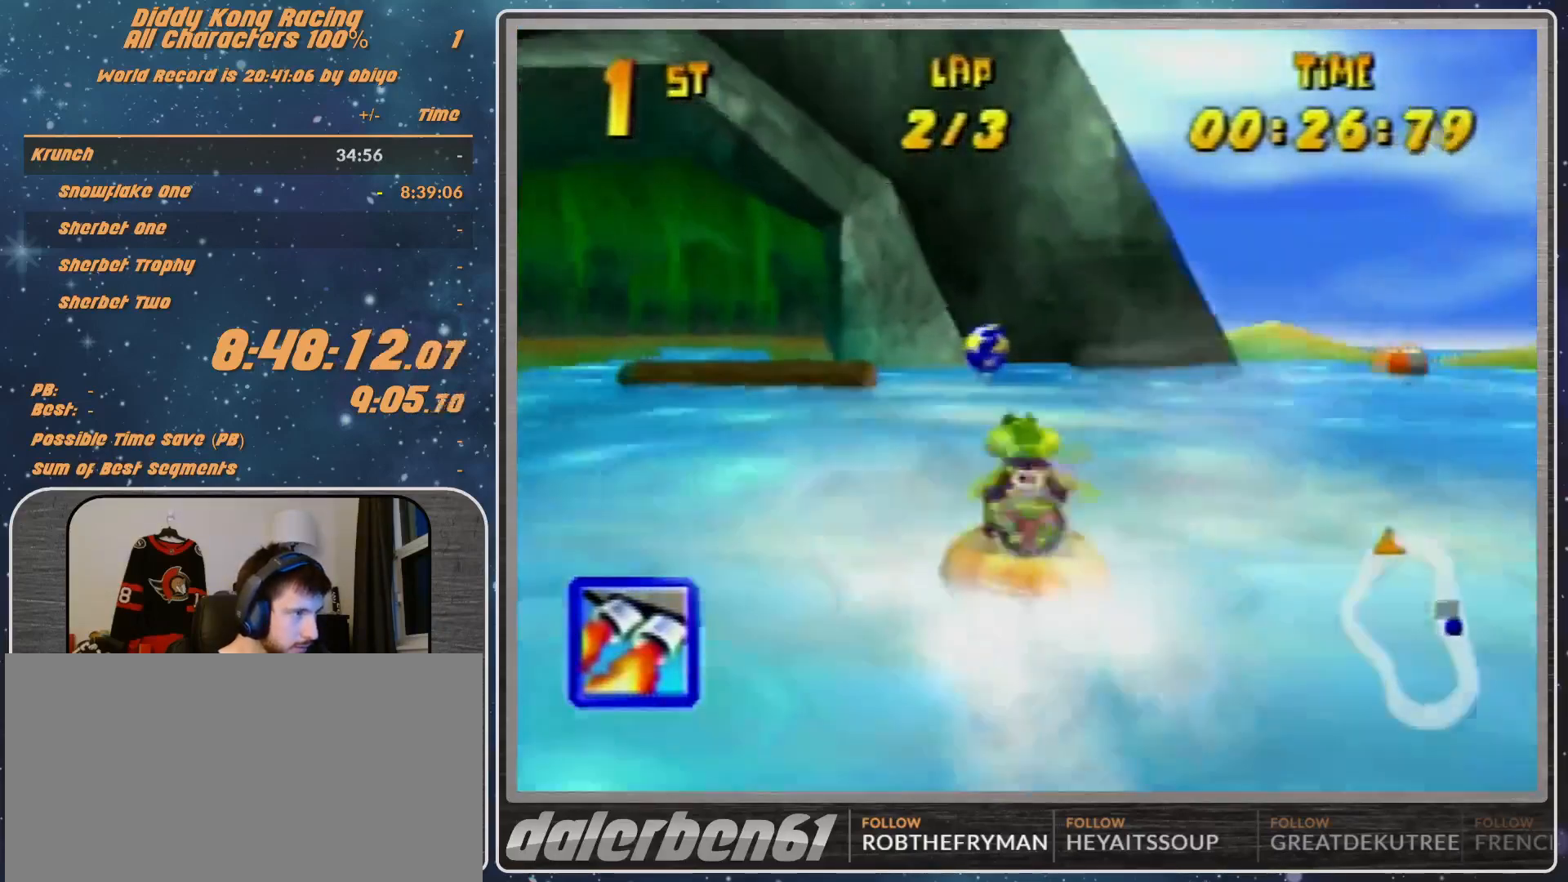
{"buttons": ["A", "R1"], "left_stick": "up-left", "events": [[67, "A", "down"], [200, "A", "up"], [200, "left_stick", "up-right"], [233, "A", "down"], [400, "A", "up"], [400, "left_stick", "up-left"], [500, "A", "down"]]}
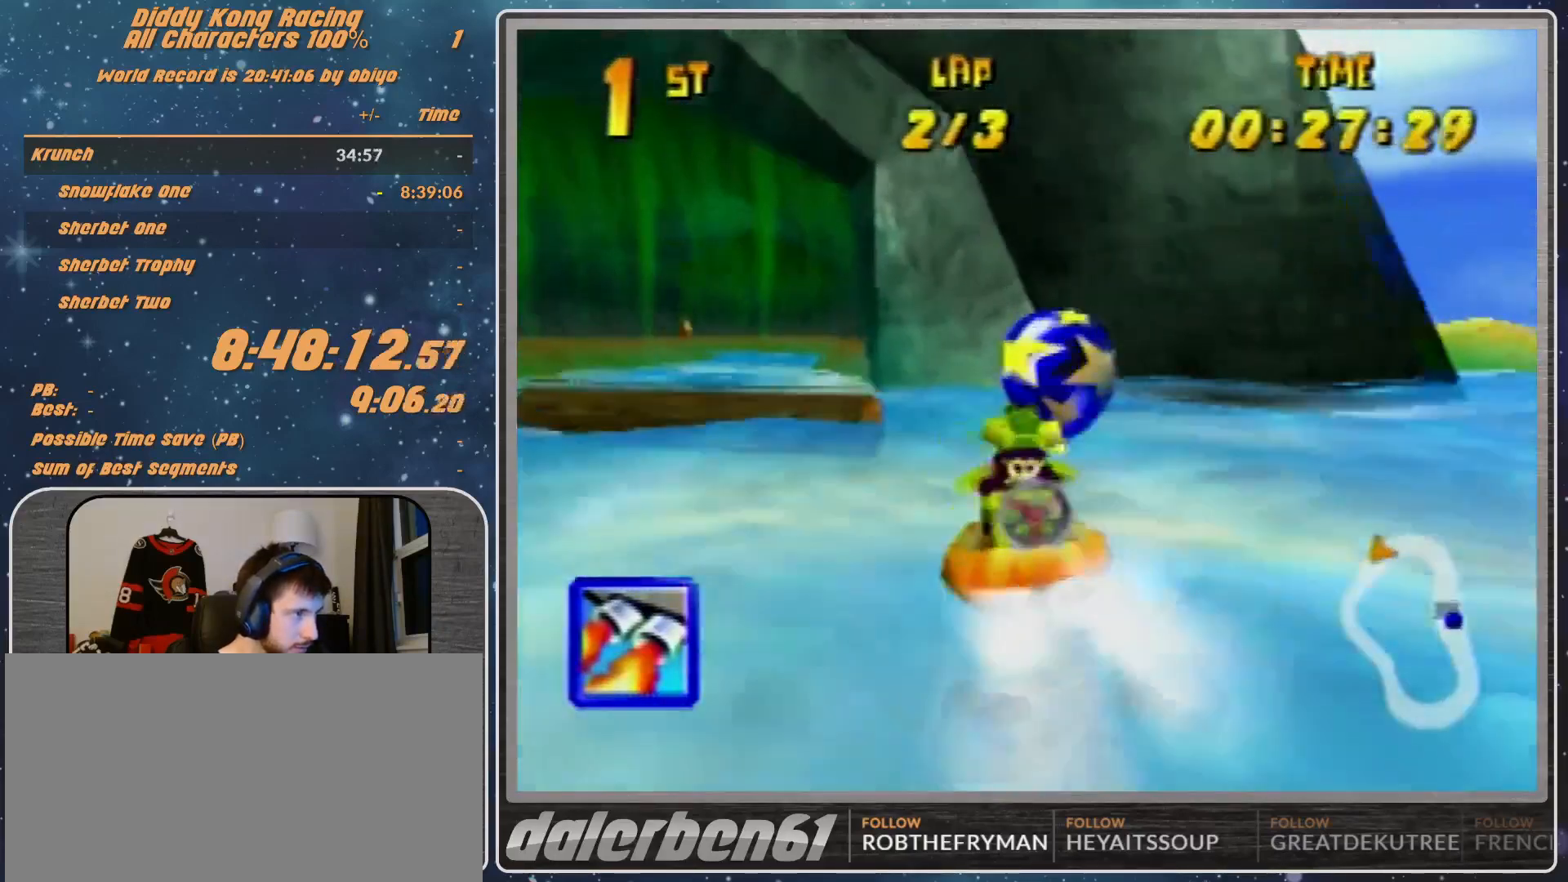
{"buttons": ["A", "R1"], "left_stick": "up-left", "events": []}
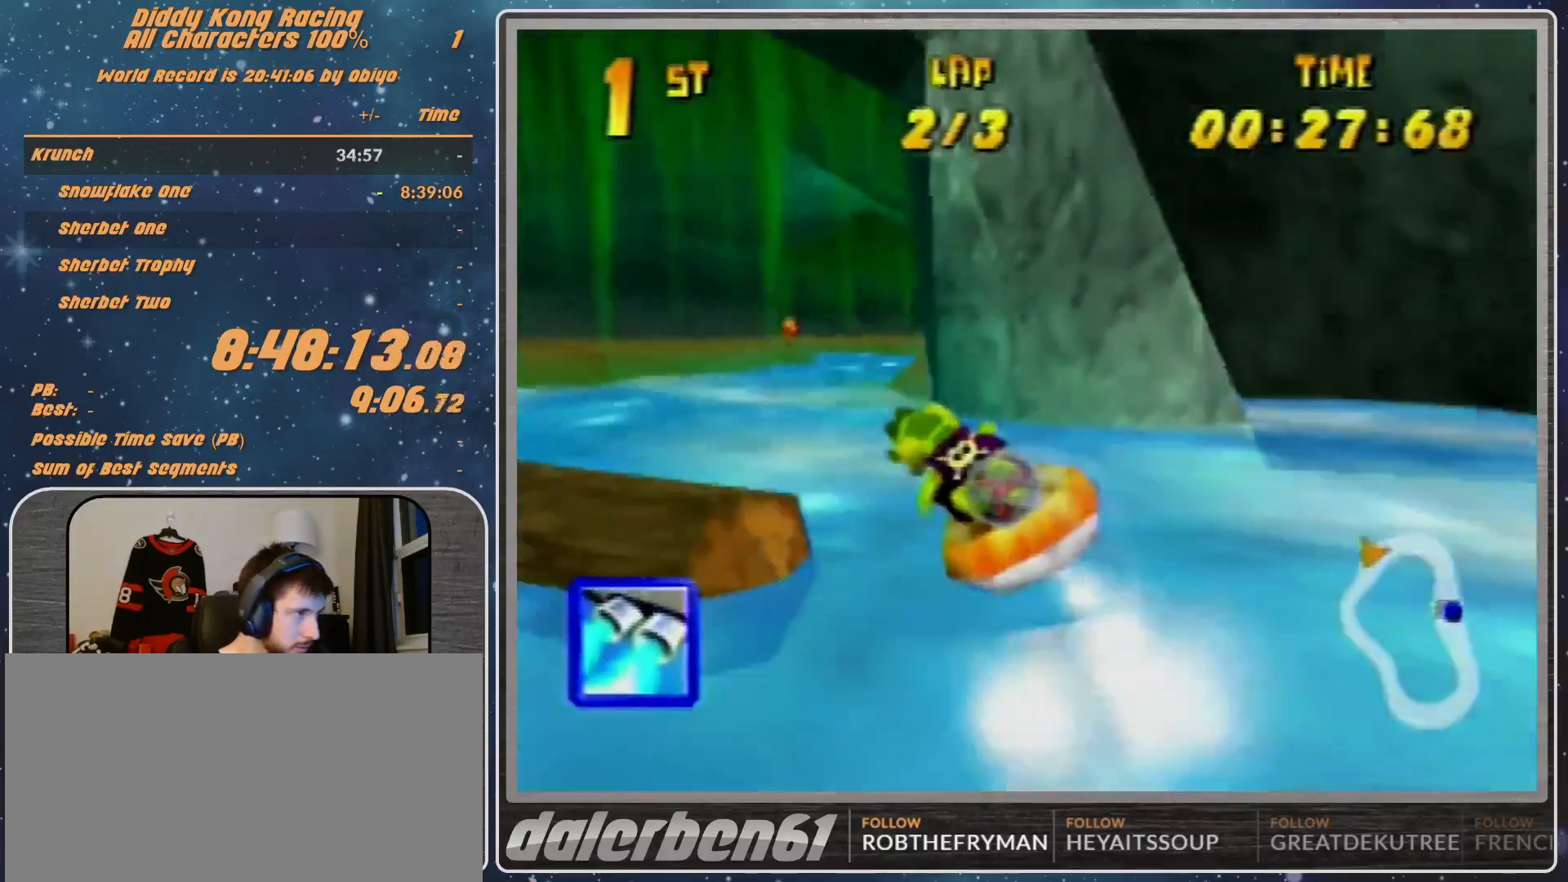
{"buttons": ["A", "R1"], "left_stick": "up-right", "events": [[133, "left_stick", "up-right"]]}
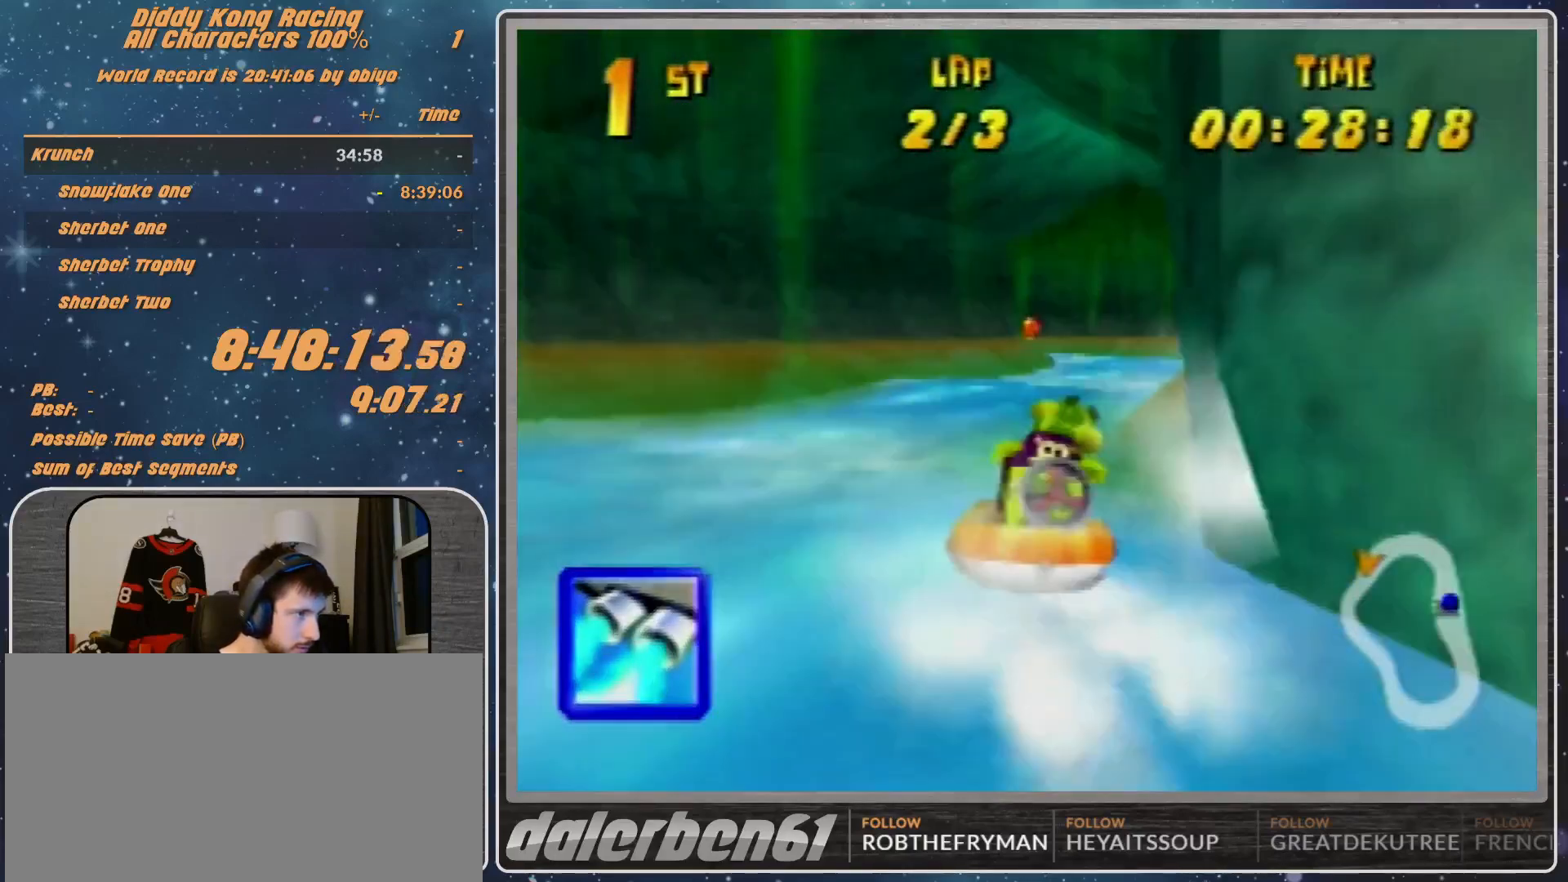
{"buttons": ["A", "R1"], "left_stick": "up-left", "events": [[133, "left_stick", "up-left"]]}
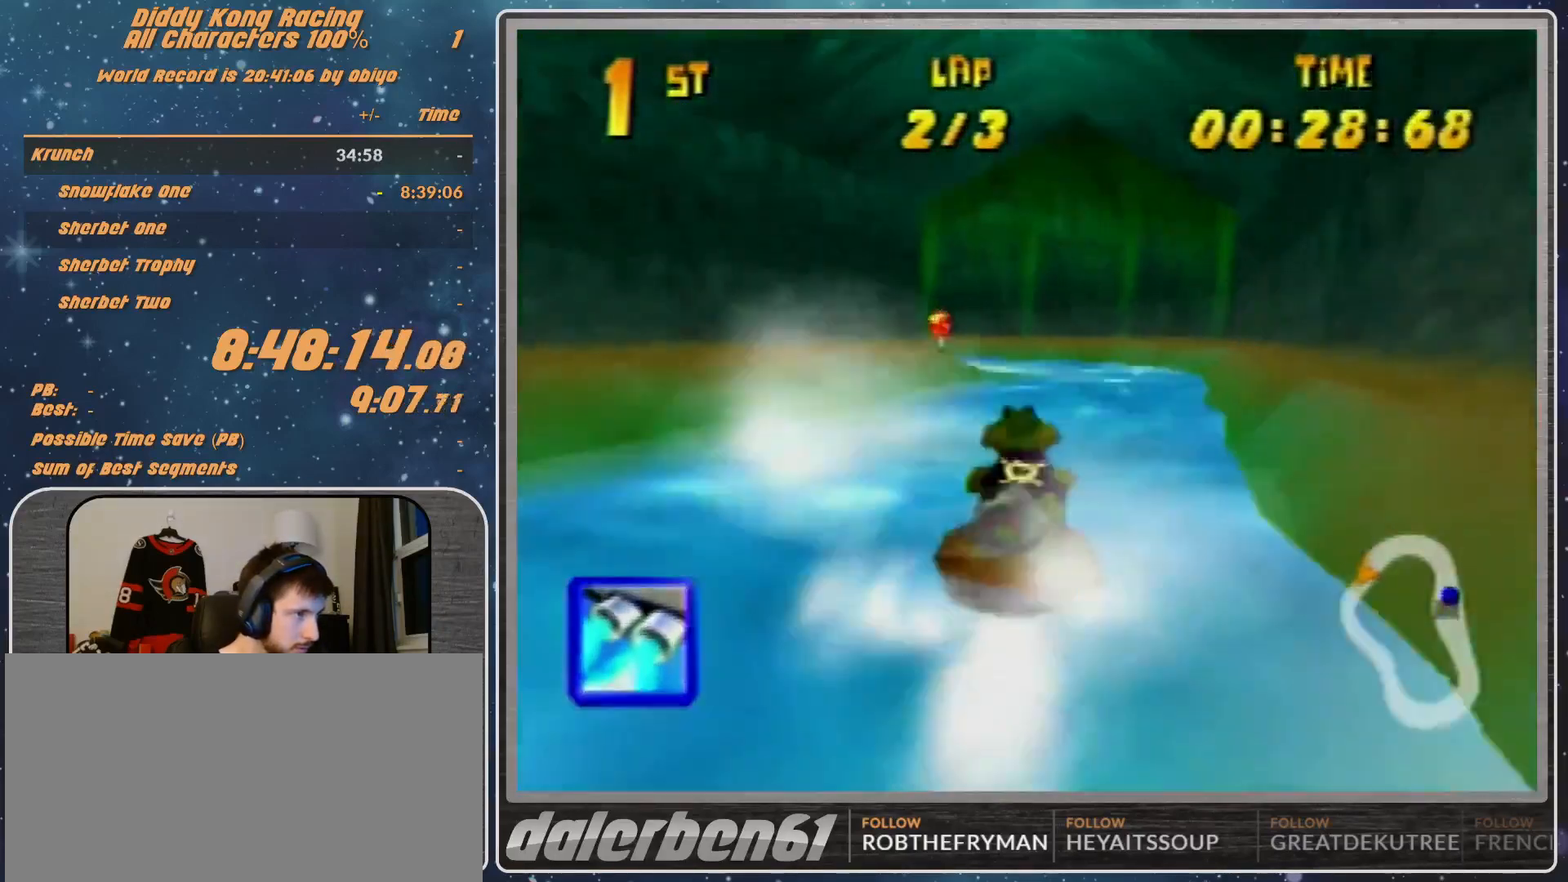
{"buttons": ["R1"], "left_stick": "up-left", "events": [[67, "left_stick", "up-right"], [267, "A", "up"], [333, "A", "down"], [400, "left_stick", "up-left"], [433, "A", "up"]]}
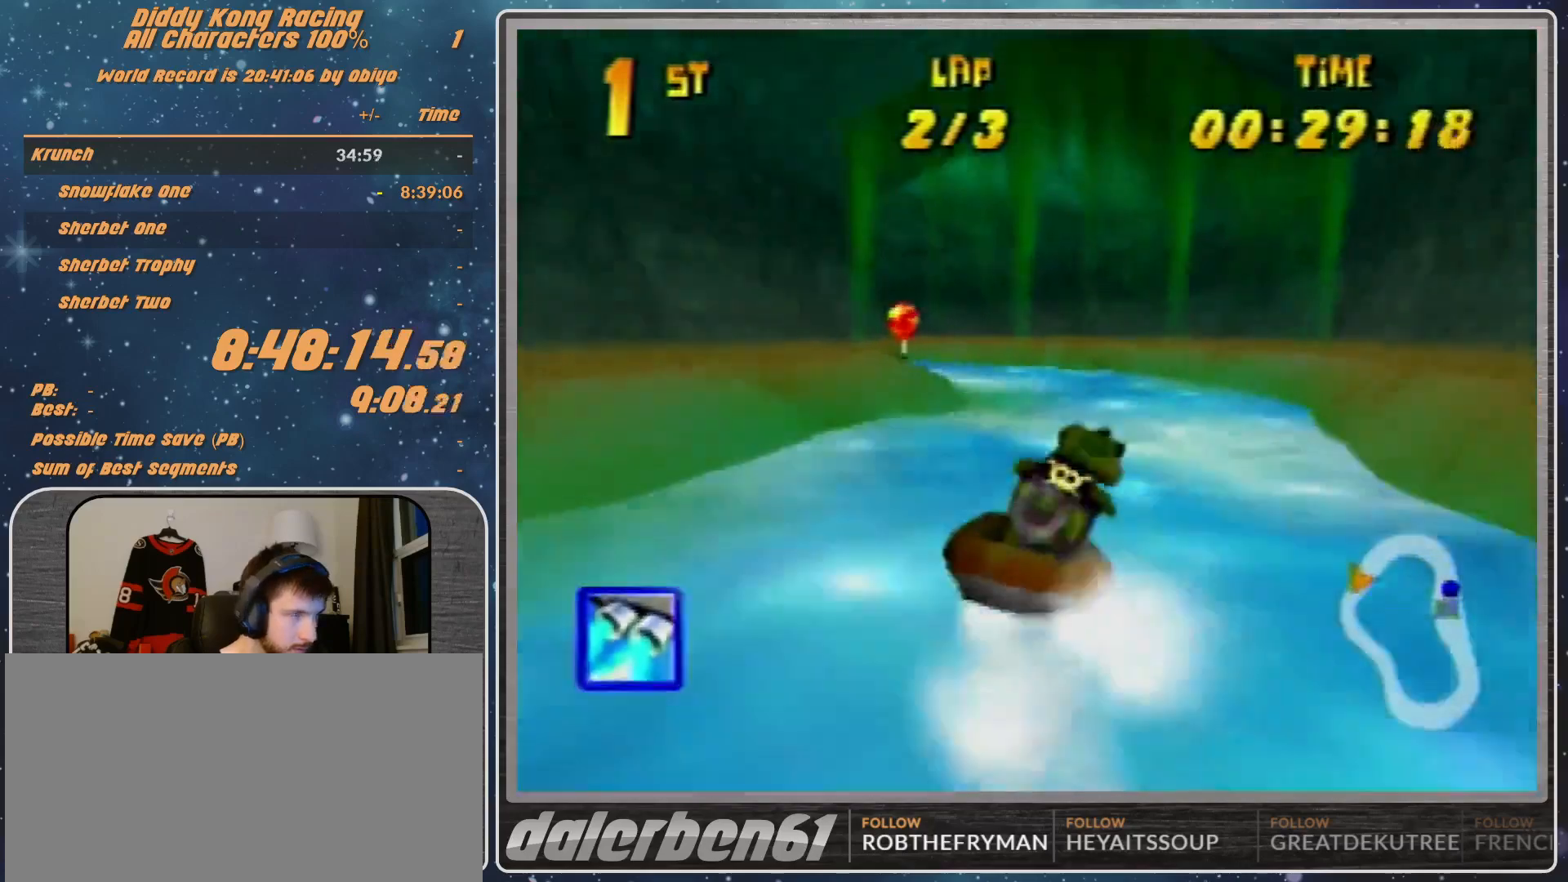
{"buttons": ["R1"], "left_stick": "up-left", "events": [[67, "A", "down"], [133, "A", "up"], [200, "A", "down"], [367, "A", "up"]]}
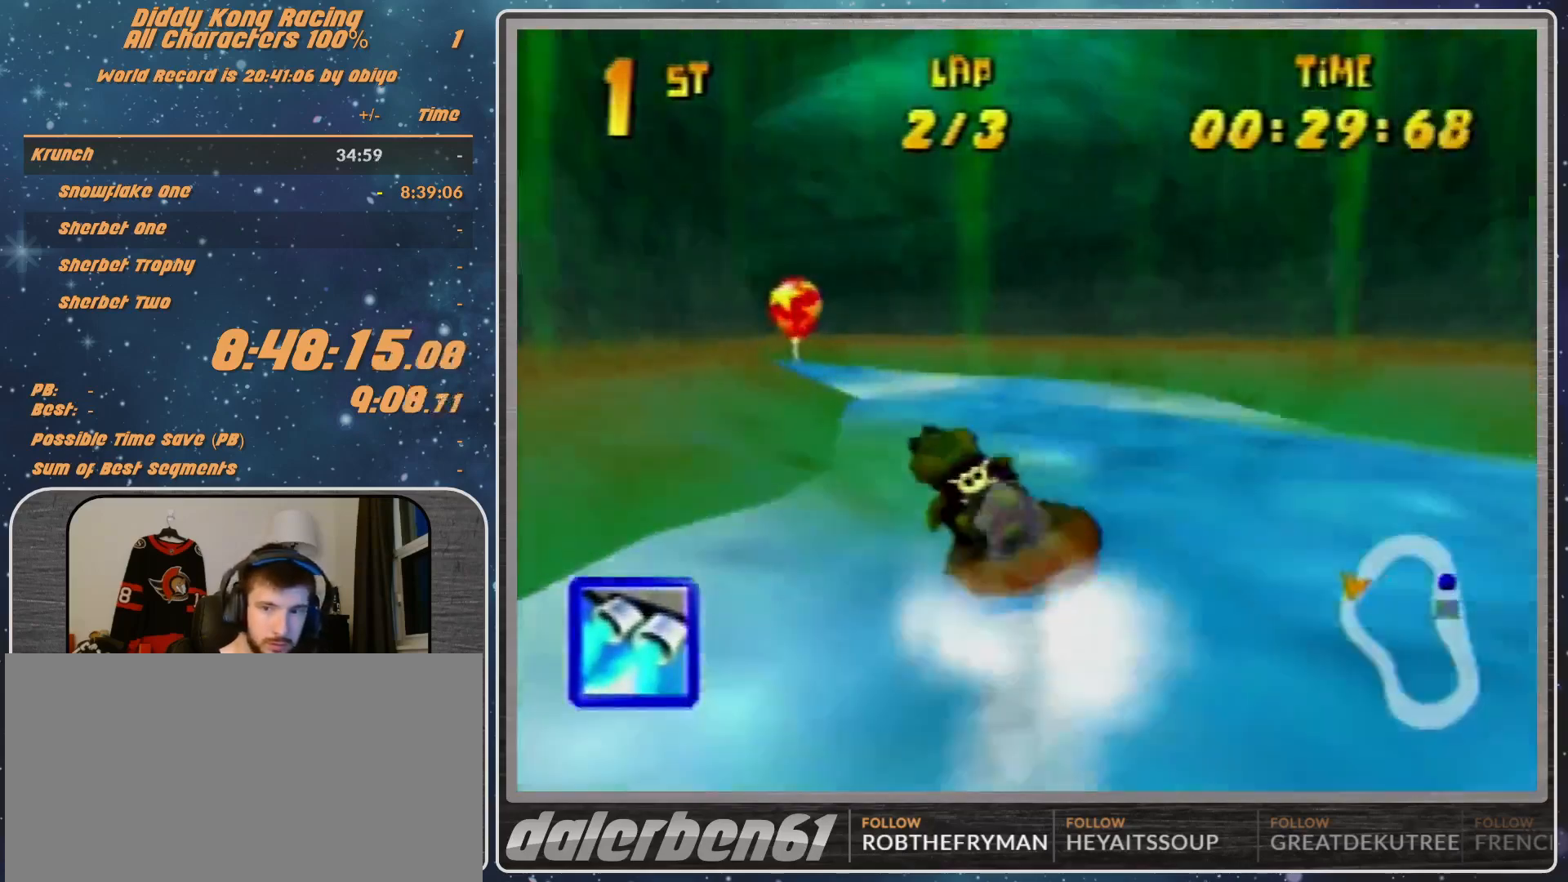
{"buttons": ["A", "R1"], "left_stick": "up-left", "events": [[100, "A", "down"], [267, "A", "up"], [300, "A", "down"], [467, "A", "up"], [500, "A", "down"]]}
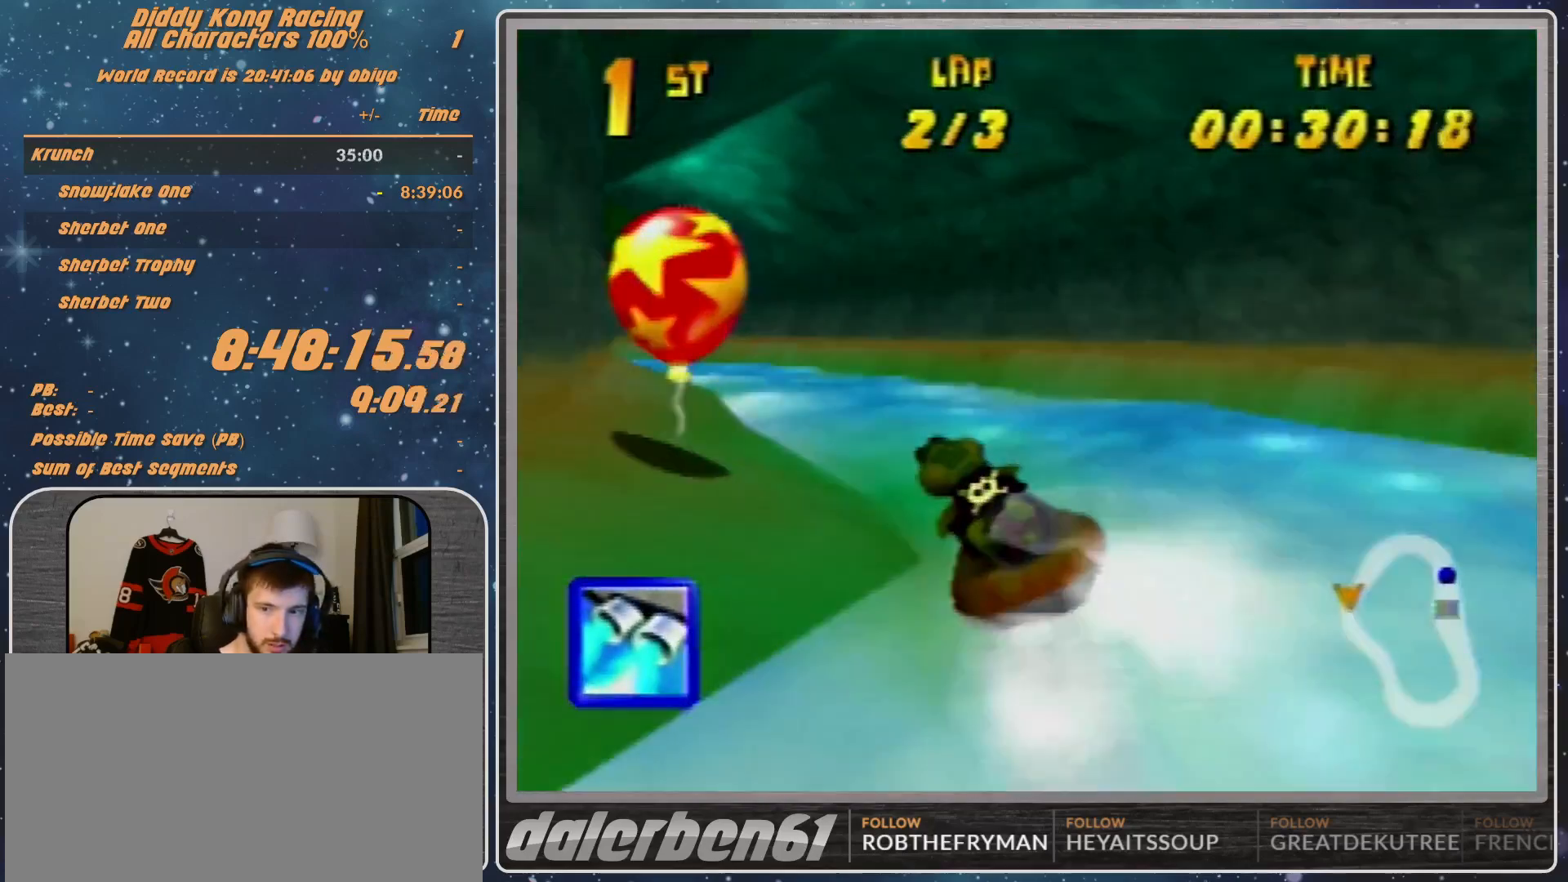
{"buttons": ["A", "R1"], "left_stick": "up-right", "events": [[367, "left_stick", "up-right"]]}
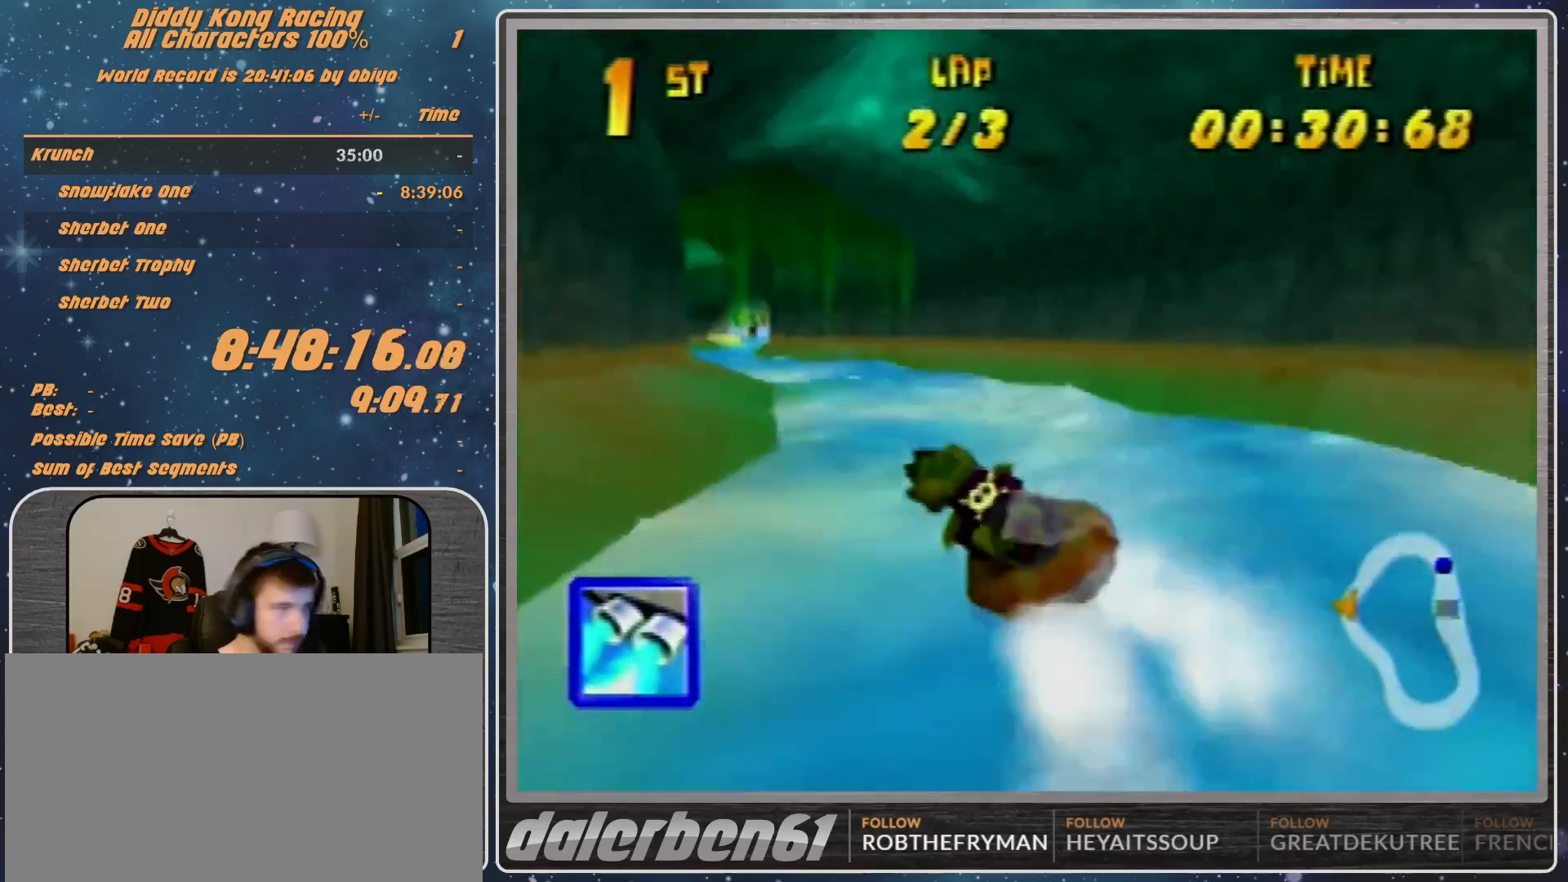
{"buttons": ["A", "R1"], "left_stick": "up-left", "events": [[33, "A", "up"], [67, "A", "down"], [267, "left_stick", "up-left"]]}
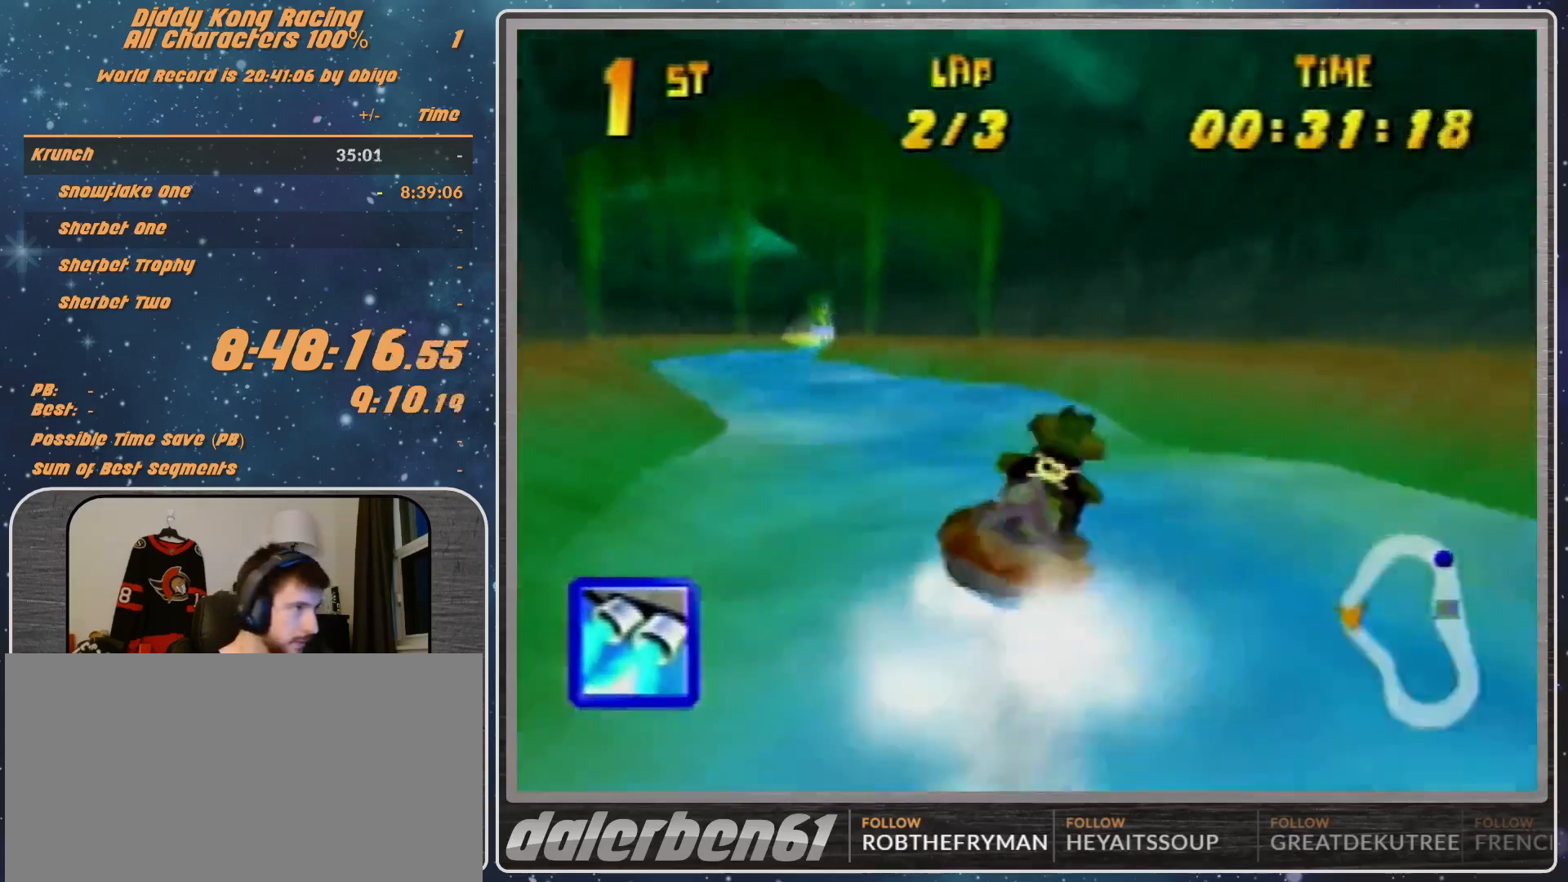
{"buttons": ["A", "R1"], "left_stick": "up-left", "events": [[167, "A", "up"], [200, "A", "down"], [433, "A", "up"], [467, "A", "down"]]}
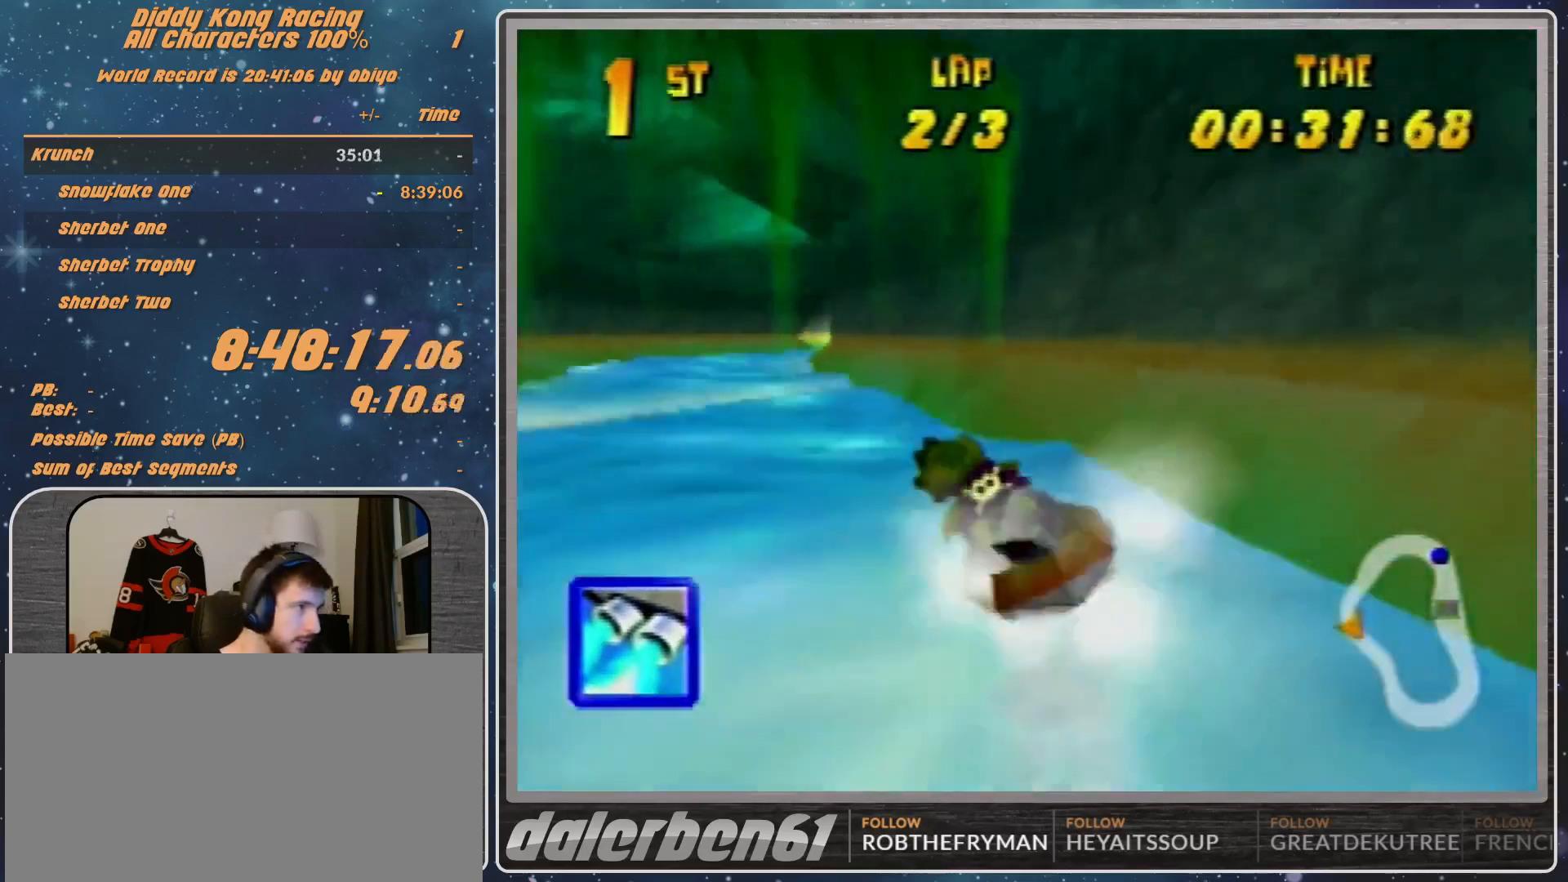
{"buttons": ["R1"], "left_stick": "up-right", "events": [[100, "A", "up"], [200, "A", "down"], [200, "left_stick", "up-right"], [333, "A", "up"]]}
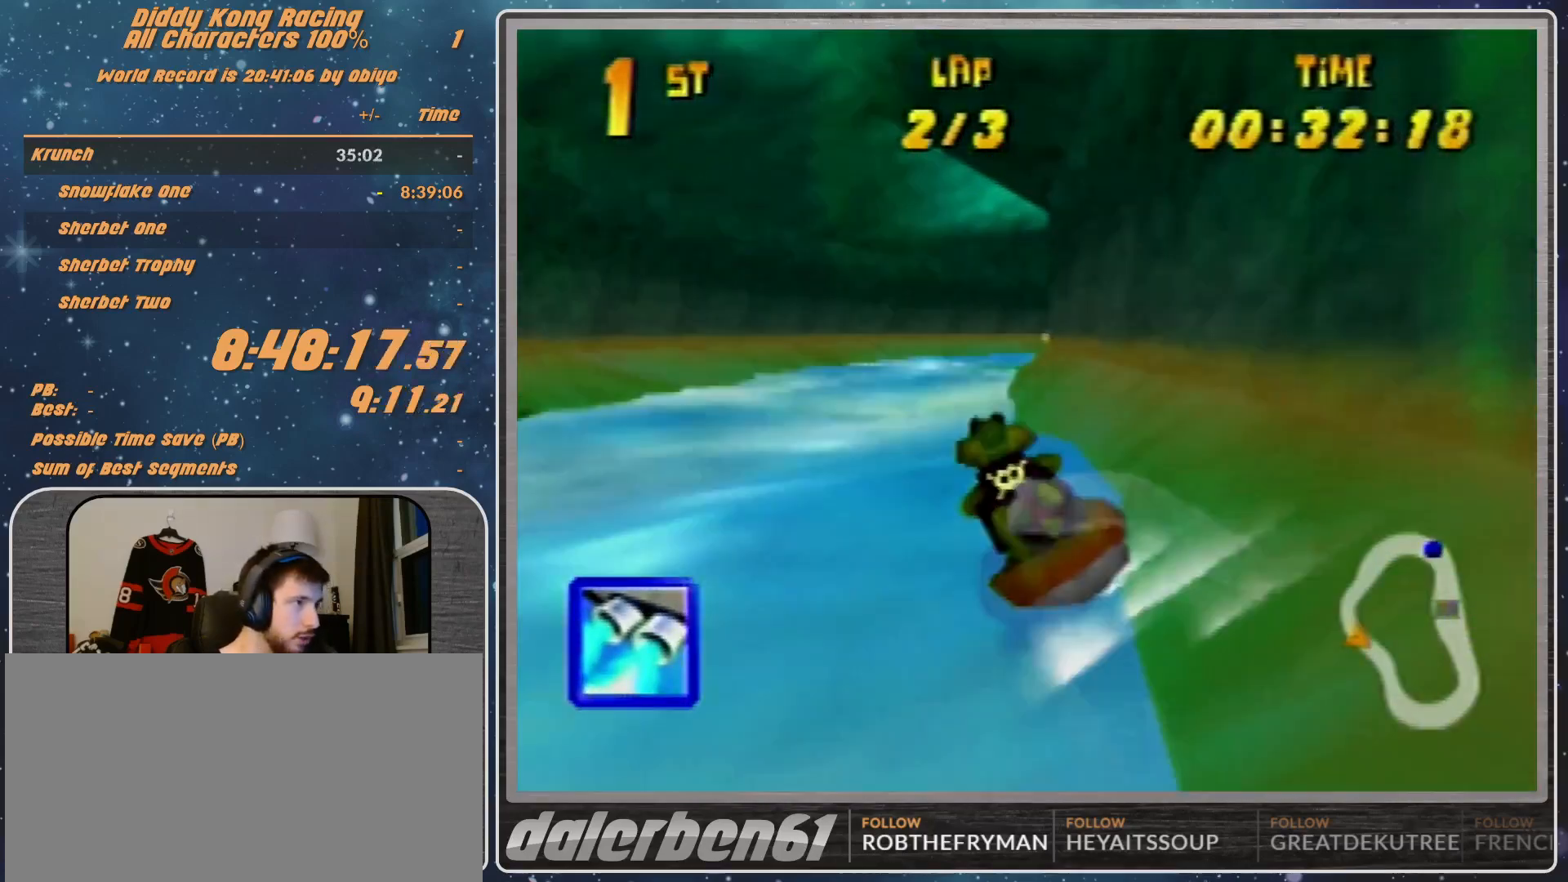
{"buttons": ["A", "R1"], "left_stick": "up-right", "events": [[167, "left_stick", "up-left"], [367, "left_stick", "up-right"], [433, "A", "down"]]}
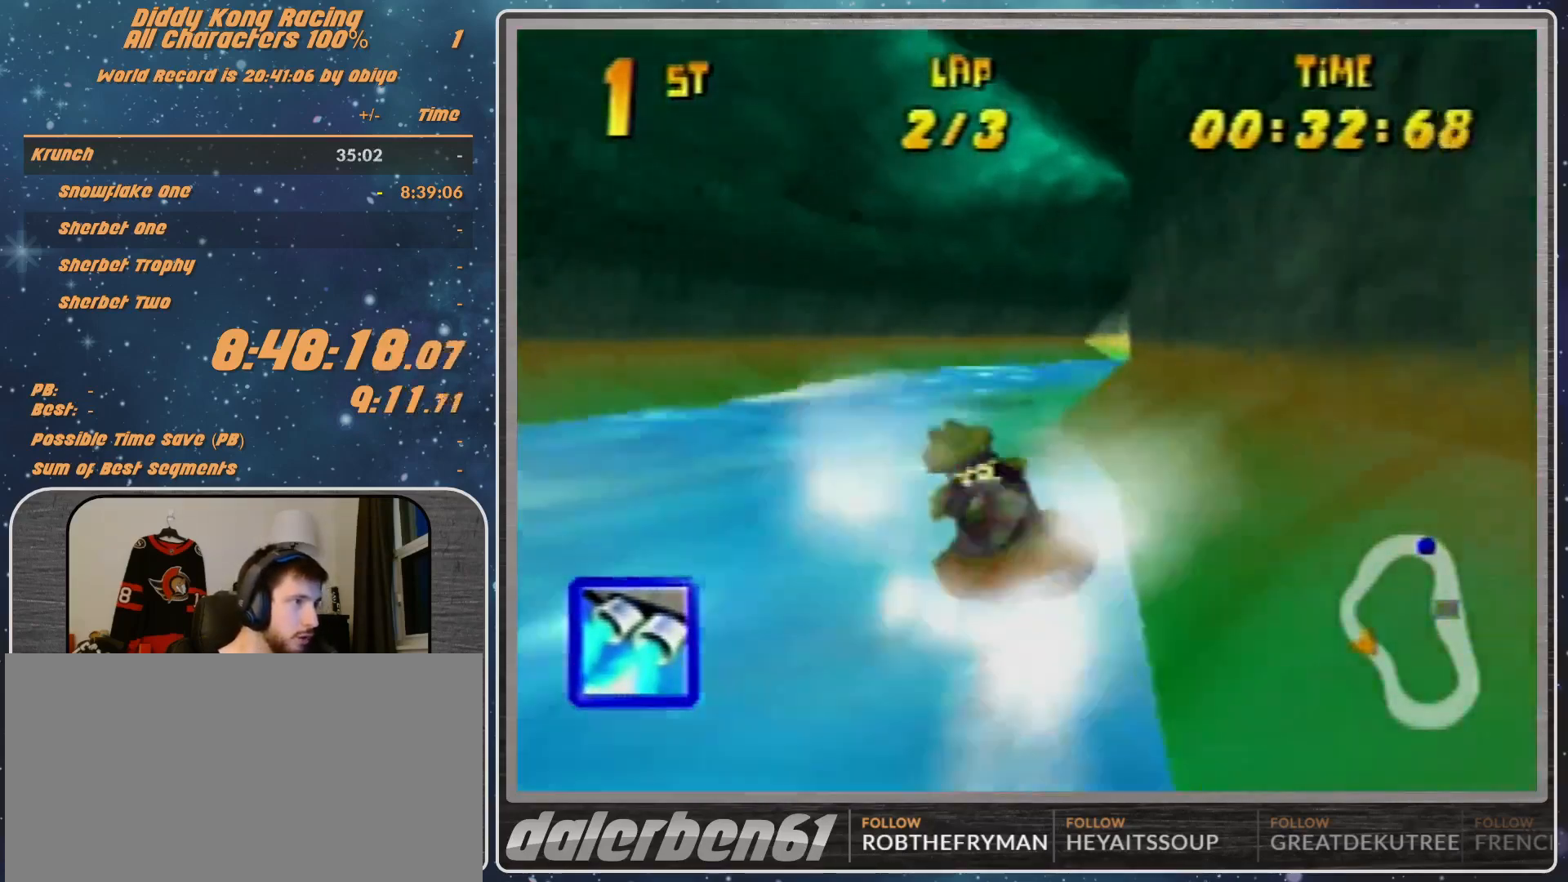
{"buttons": ["R1"], "left_stick": "up-left", "events": [[67, "A", "up"], [100, "A", "down"], [267, "A", "up"], [367, "A", "down"], [467, "A", "up"], [467, "left_stick", "up-left"]]}
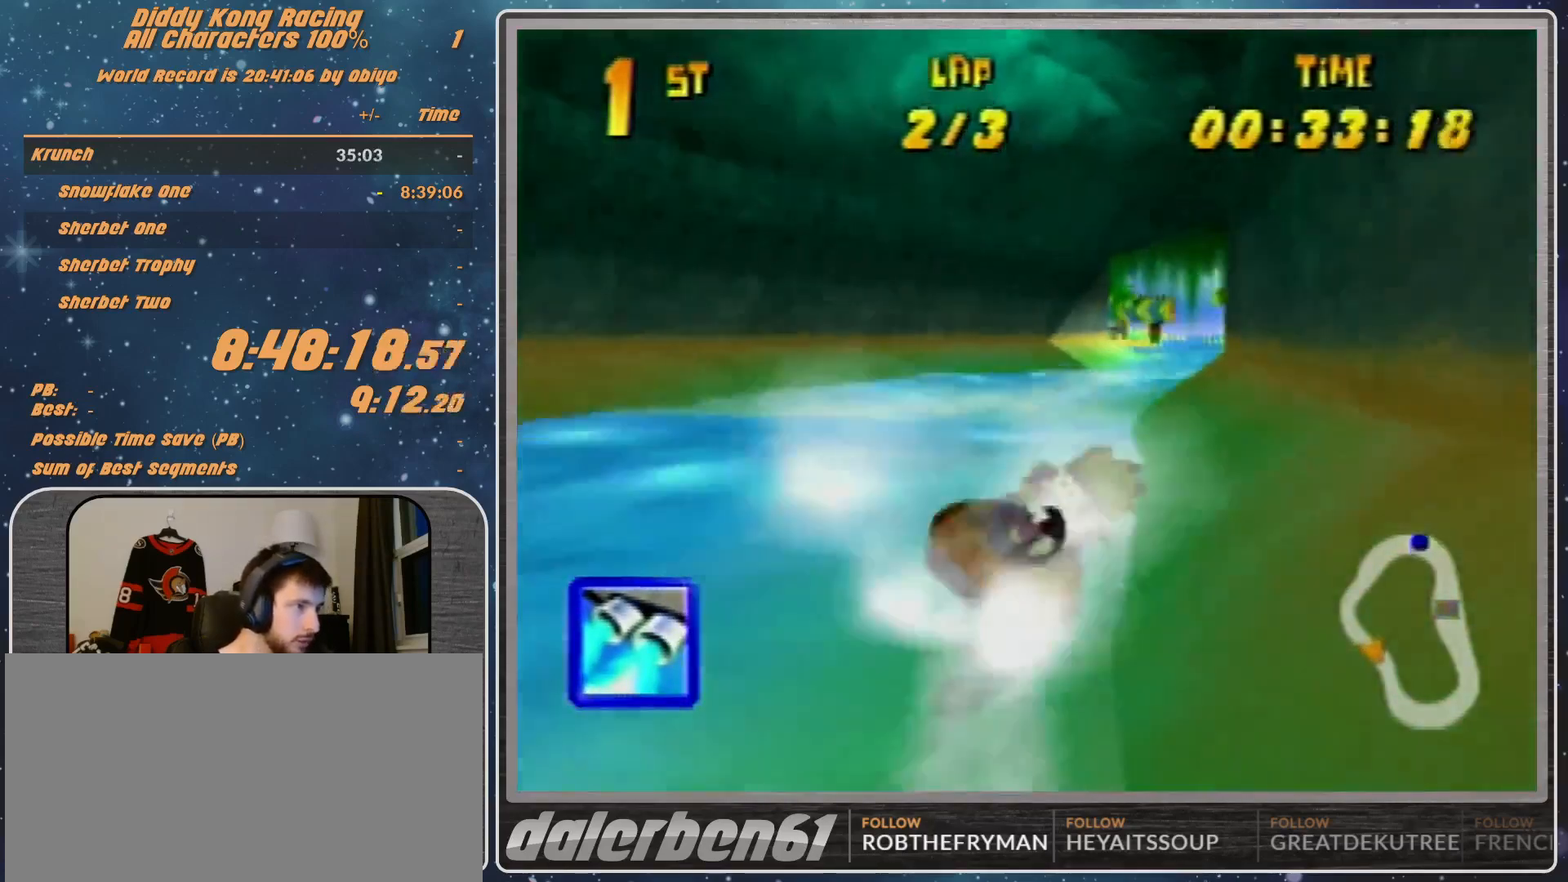
{"buttons": ["A", "R1"], "left_stick": "right", "events": [[100, "A", "down"], [167, "A", "up"], [233, "A", "down"], [367, "A", "up"], [433, "A", "down"], [433, "left_stick", "right"]]}
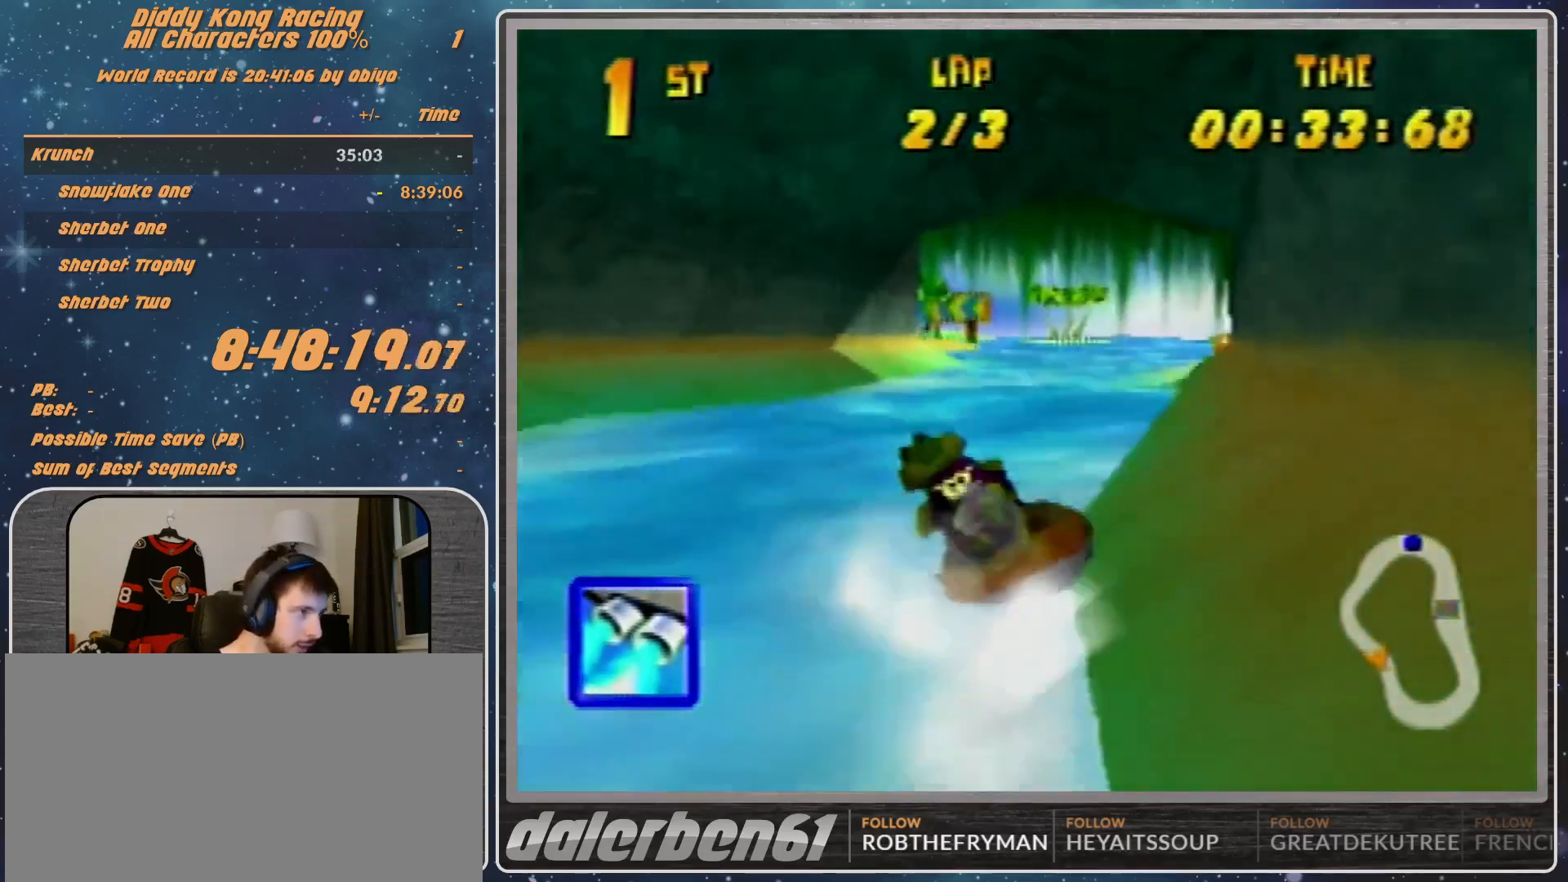
{"buttons": ["R1"], "left_stick": "up-left", "events": [[67, "A", "up"], [100, "A", "down"], [267, "A", "up"], [267, "left_stick", "up"], [333, "A", "down"], [333, "left_stick", "up-left"], [467, "A", "up"]]}
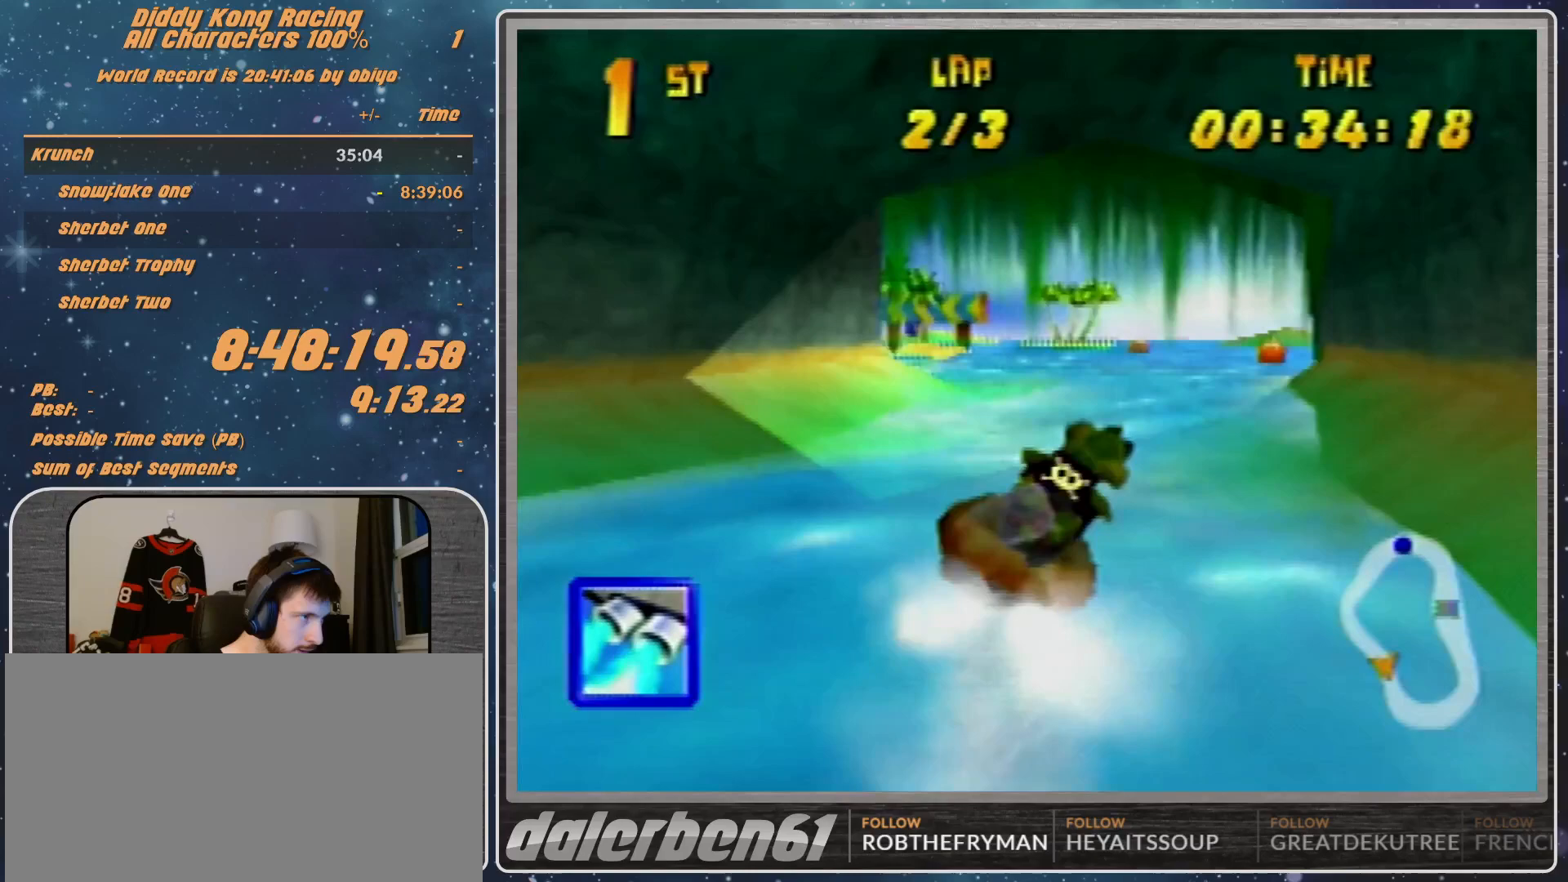
{"buttons": ["A", "R1"], "left_stick": "up-right", "events": [[133, "A", "down"], [167, "A", "up"], [233, "A", "down"], [333, "left_stick", "up-right"], [367, "A", "up"], [400, "A", "down"]]}
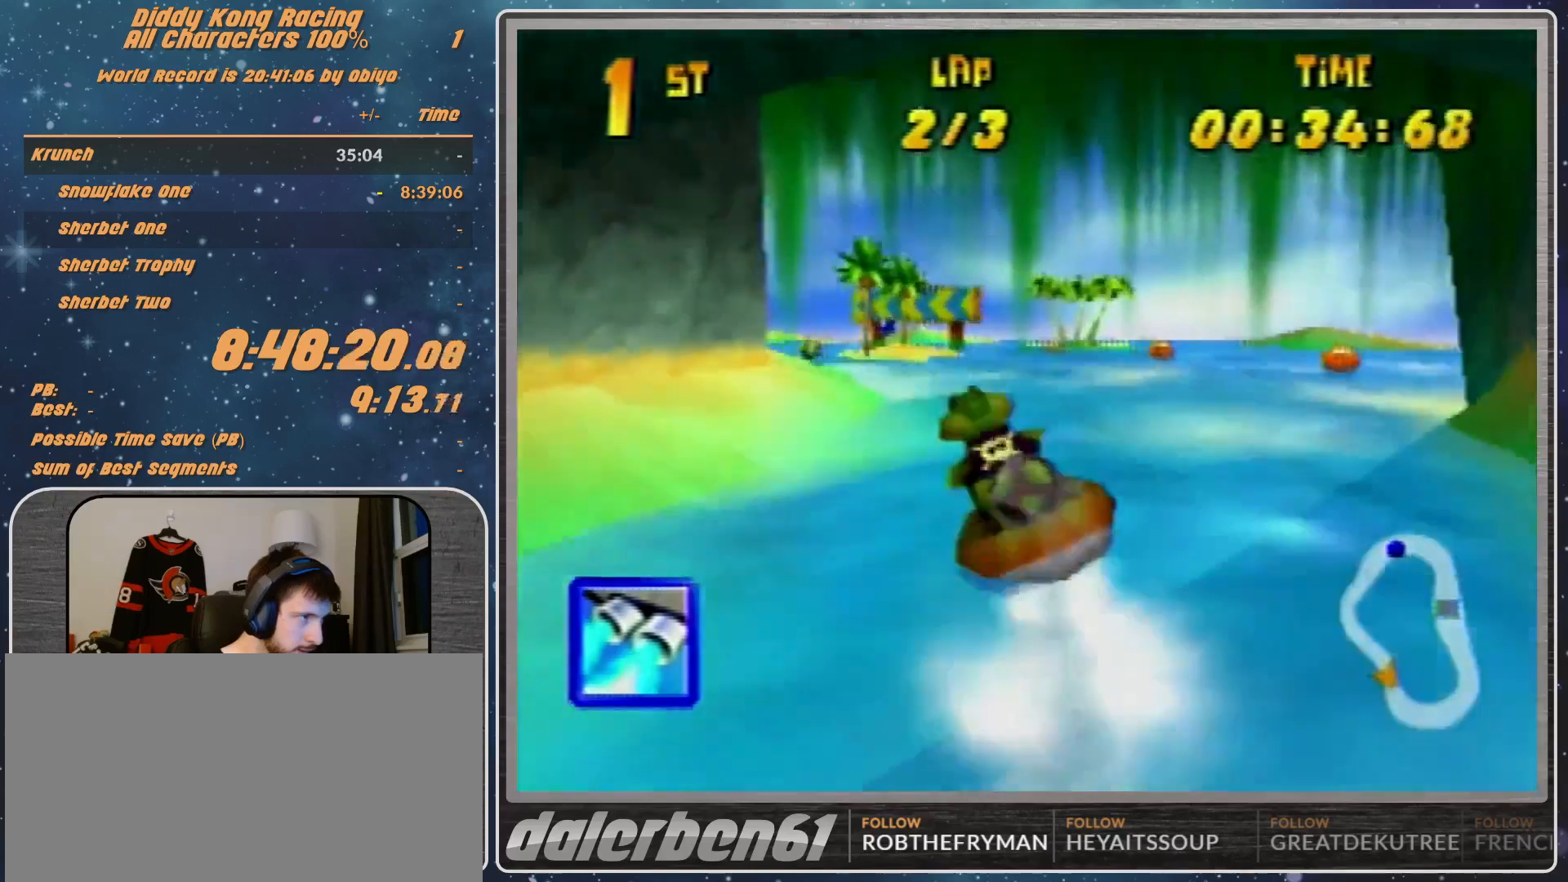
{"buttons": ["R1"], "left_stick": "up-left", "events": [[133, "left_stick", "up-left"], [500, "A", "up"]]}
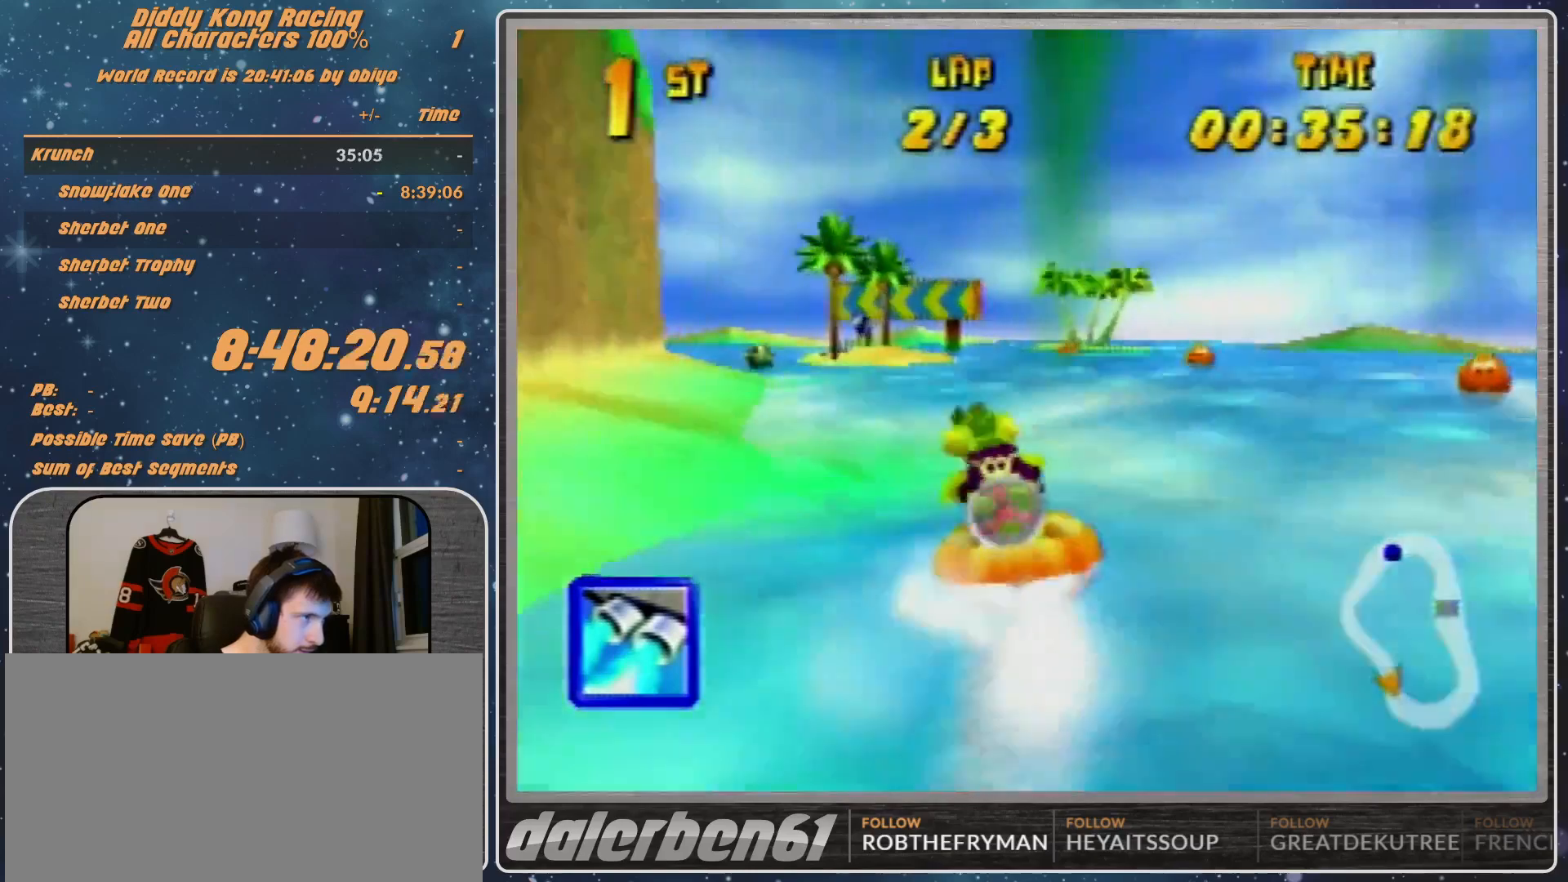
{"buttons": ["A", "R1"], "left_stick": "up-left", "events": [[100, "A", "down"], [167, "A", "up"], [167, "left_stick", "up-right"], [333, "A", "down"], [400, "A", "up"], [467, "A", "down"], [467, "left_stick", "up-left"]]}
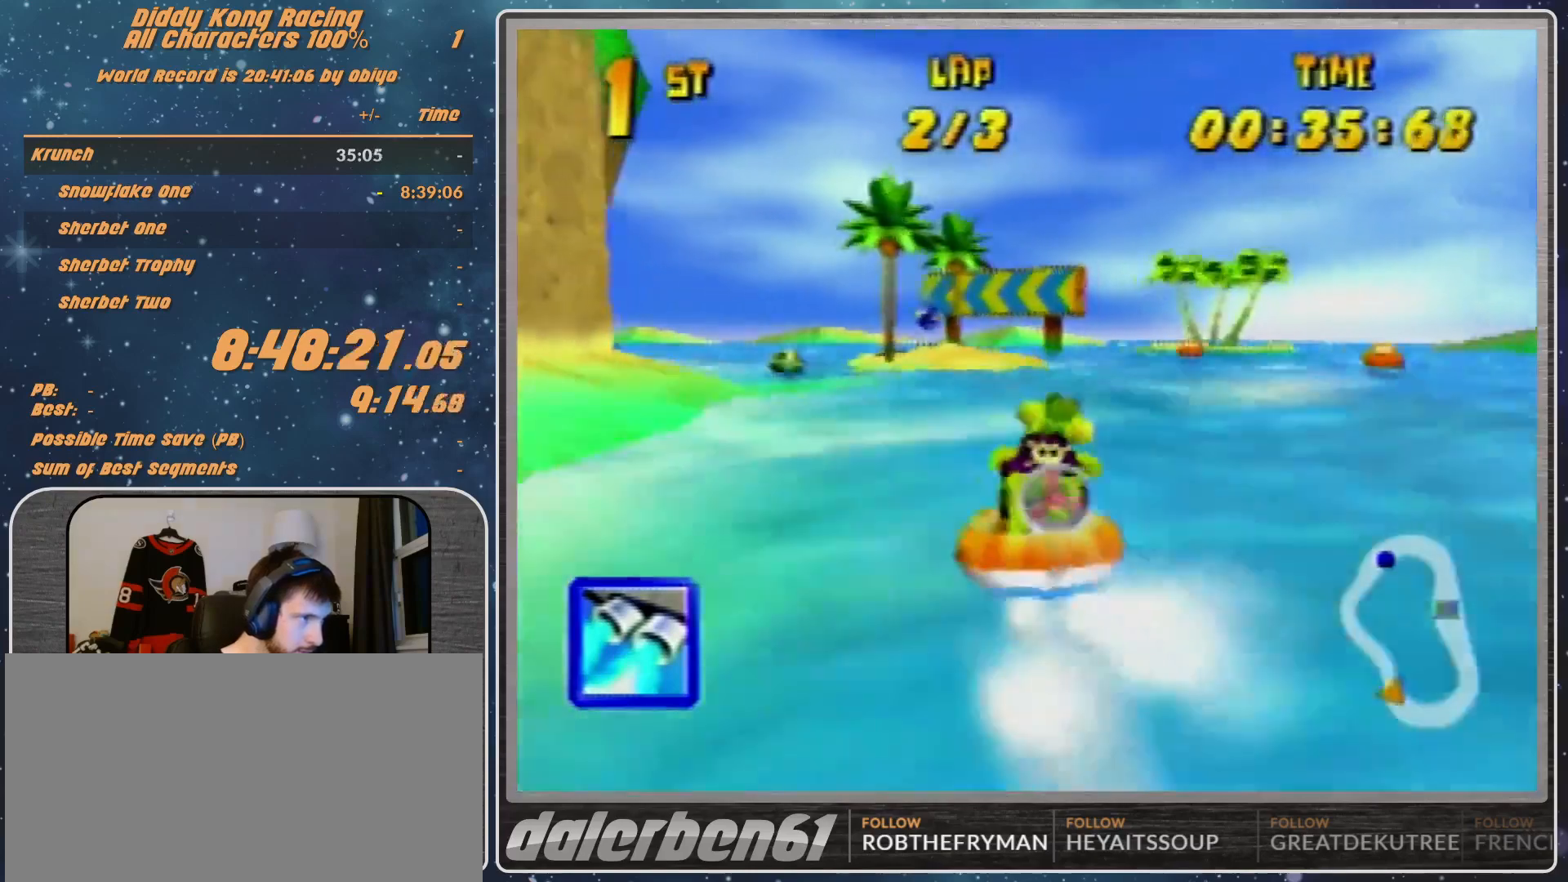
{"buttons": ["A", "R1"], "left_stick": "up-right", "events": [[133, "A", "up"], [200, "A", "down"], [333, "A", "up"], [367, "A", "down"], [367, "left_stick", "up-right"]]}
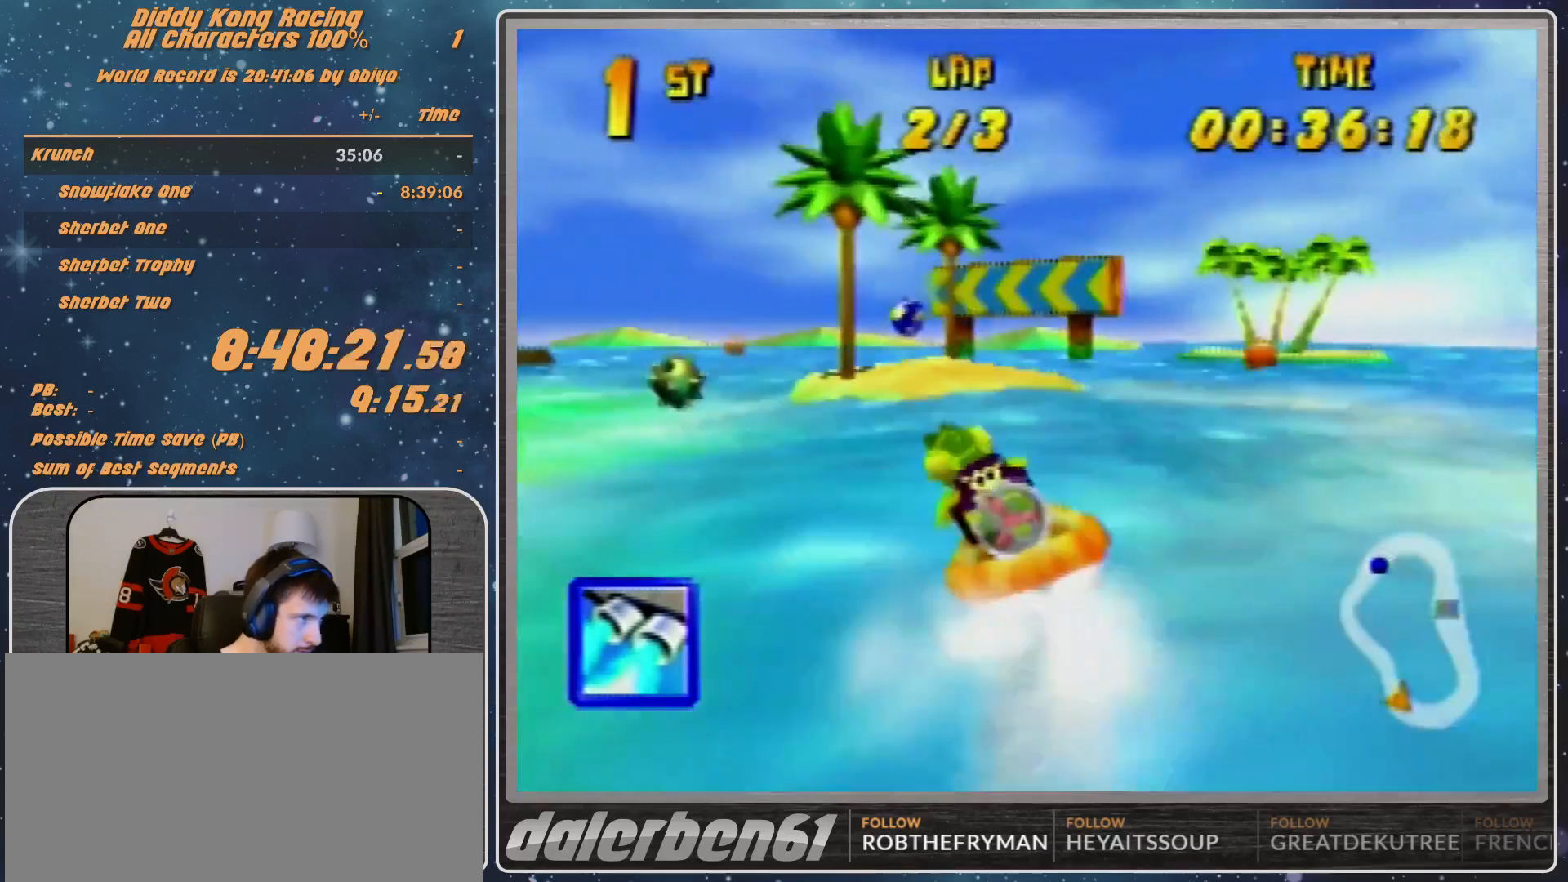
{"buttons": ["A", "B", "R1"], "left_stick": "up-left", "events": [[33, "A", "up"], [33, "left_stick", "up-left"], [200, "A", "down"], [200, "left_stick", "left"], [367, "left_stick", "up-left"], [433, "B", "down"]]}
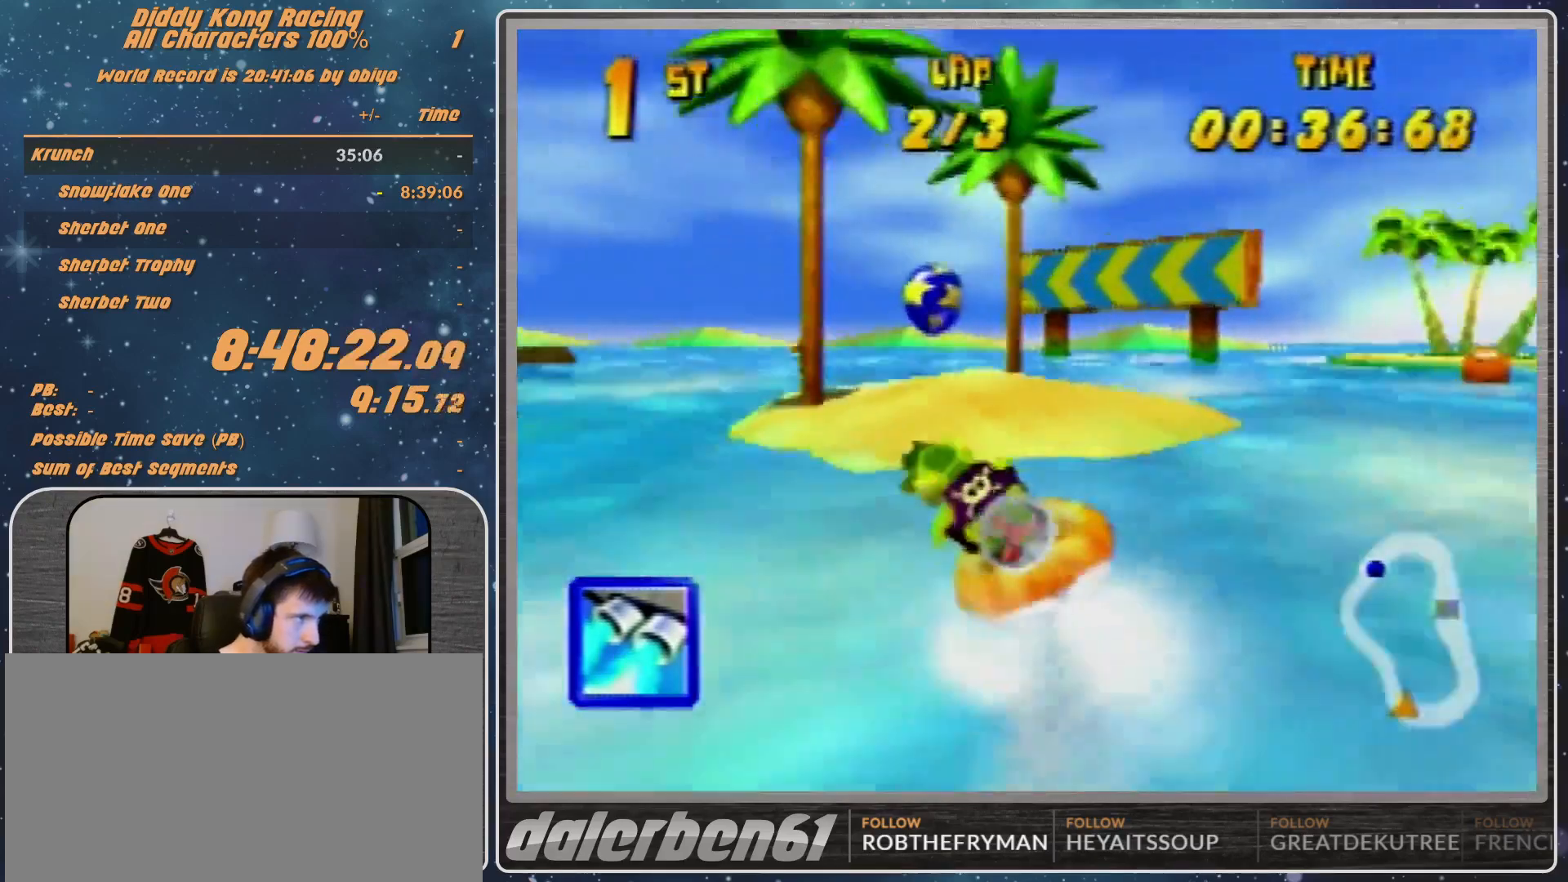
{"buttons": ["A", "R1"], "left_stick": "up-left", "events": [[33, "B", "up"], [133, "B", "down"], [233, "B", "up"]]}
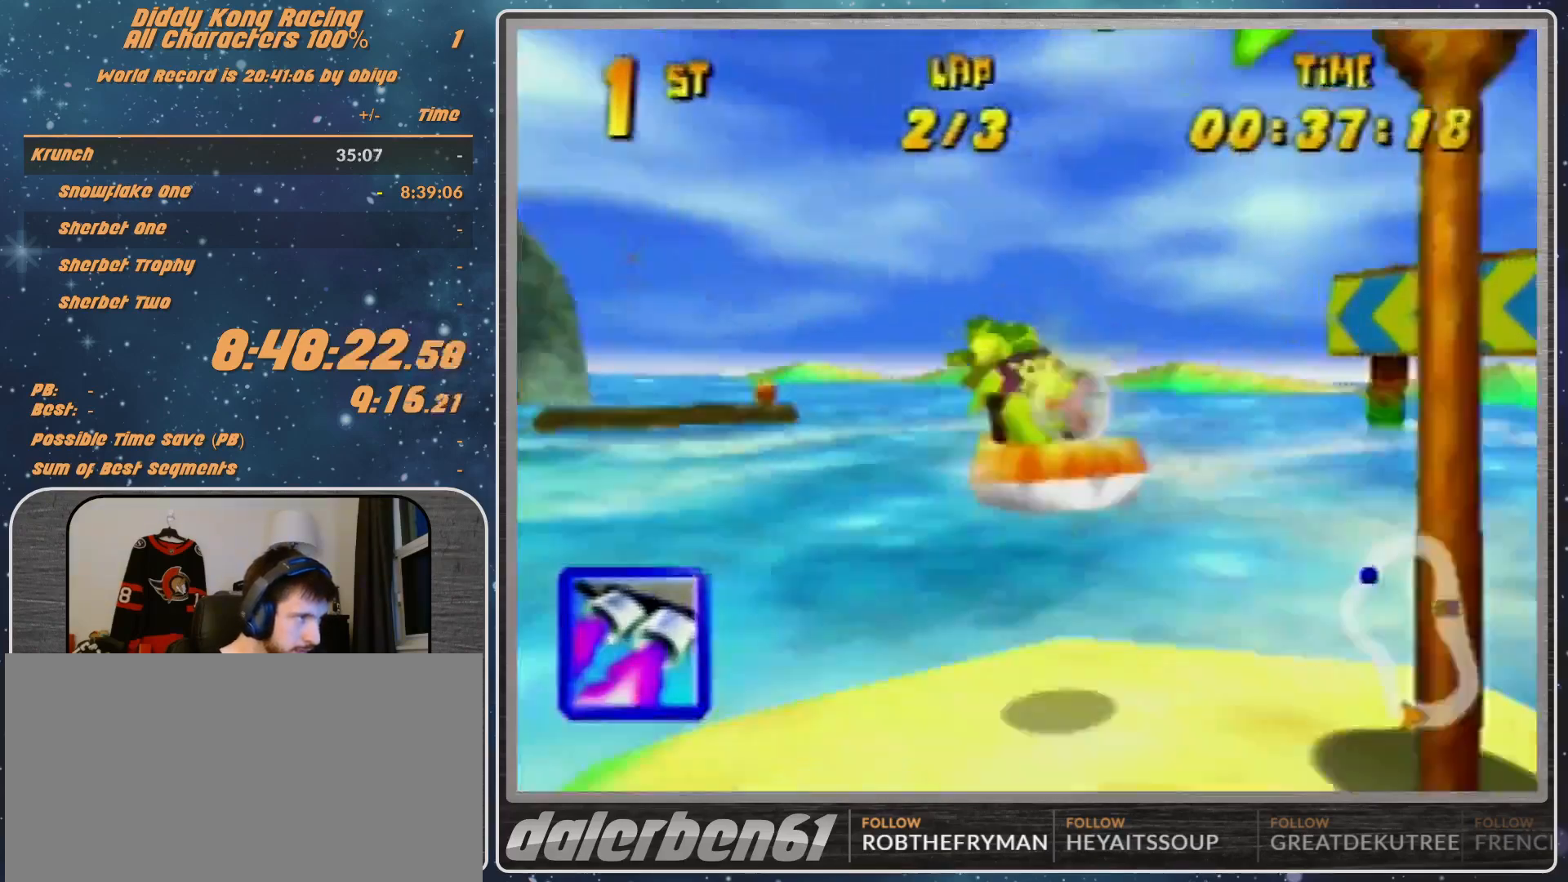
{"buttons": ["A", "R1"], "left_stick": "up-left", "events": [[367, "A", "up"], [433, "A", "down"]]}
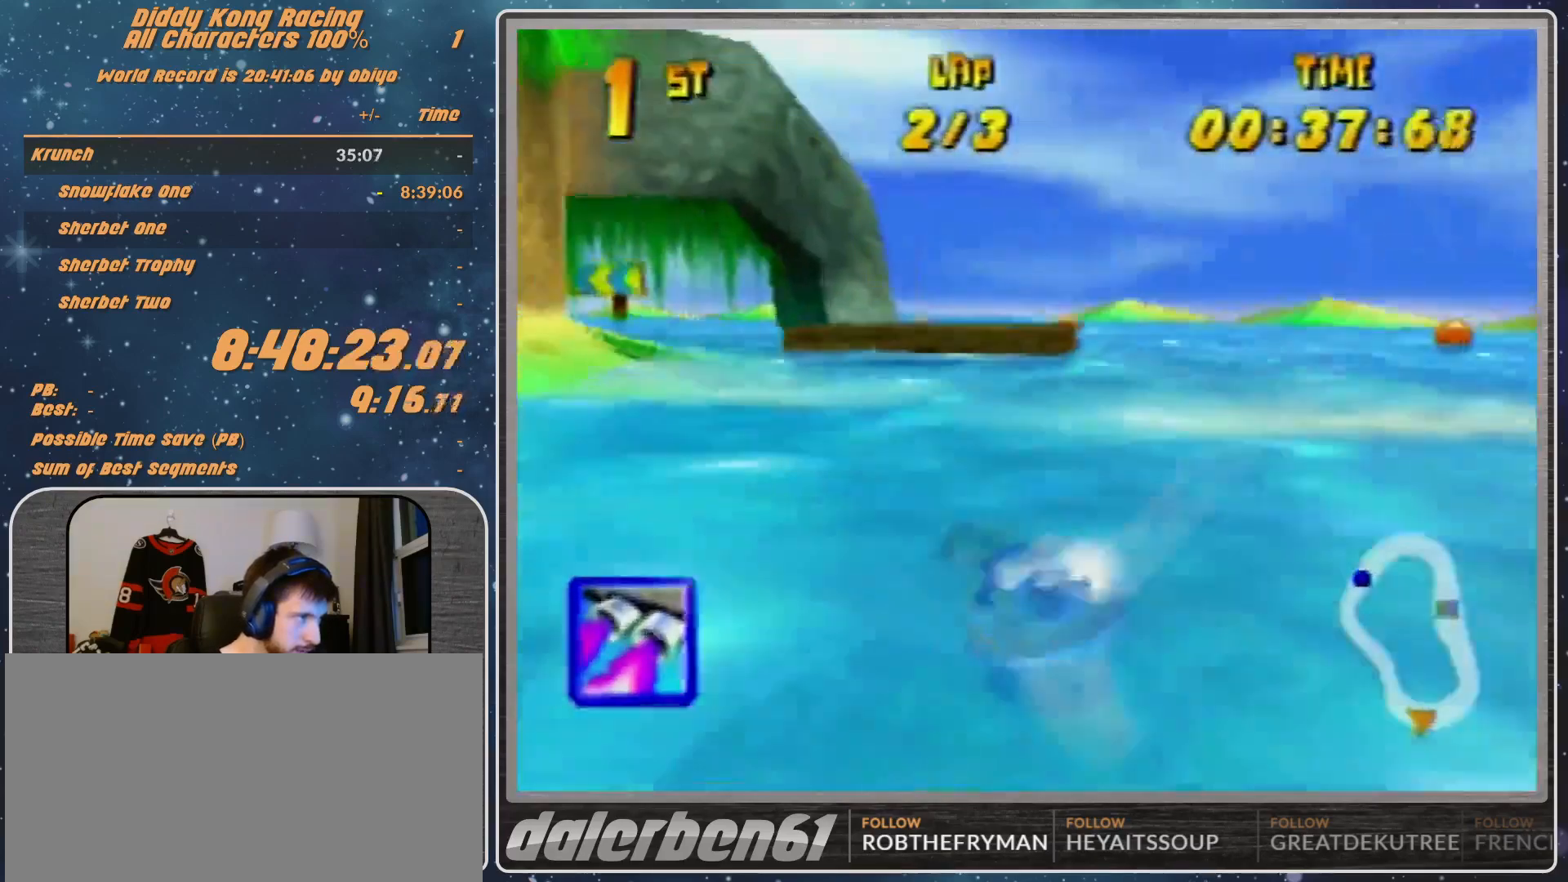
{"buttons": ["R1"], "left_stick": "up-right", "events": [[100, "A", "up"], [133, "A", "down"], [333, "left_stick", "up-right"], [433, "A", "up"]]}